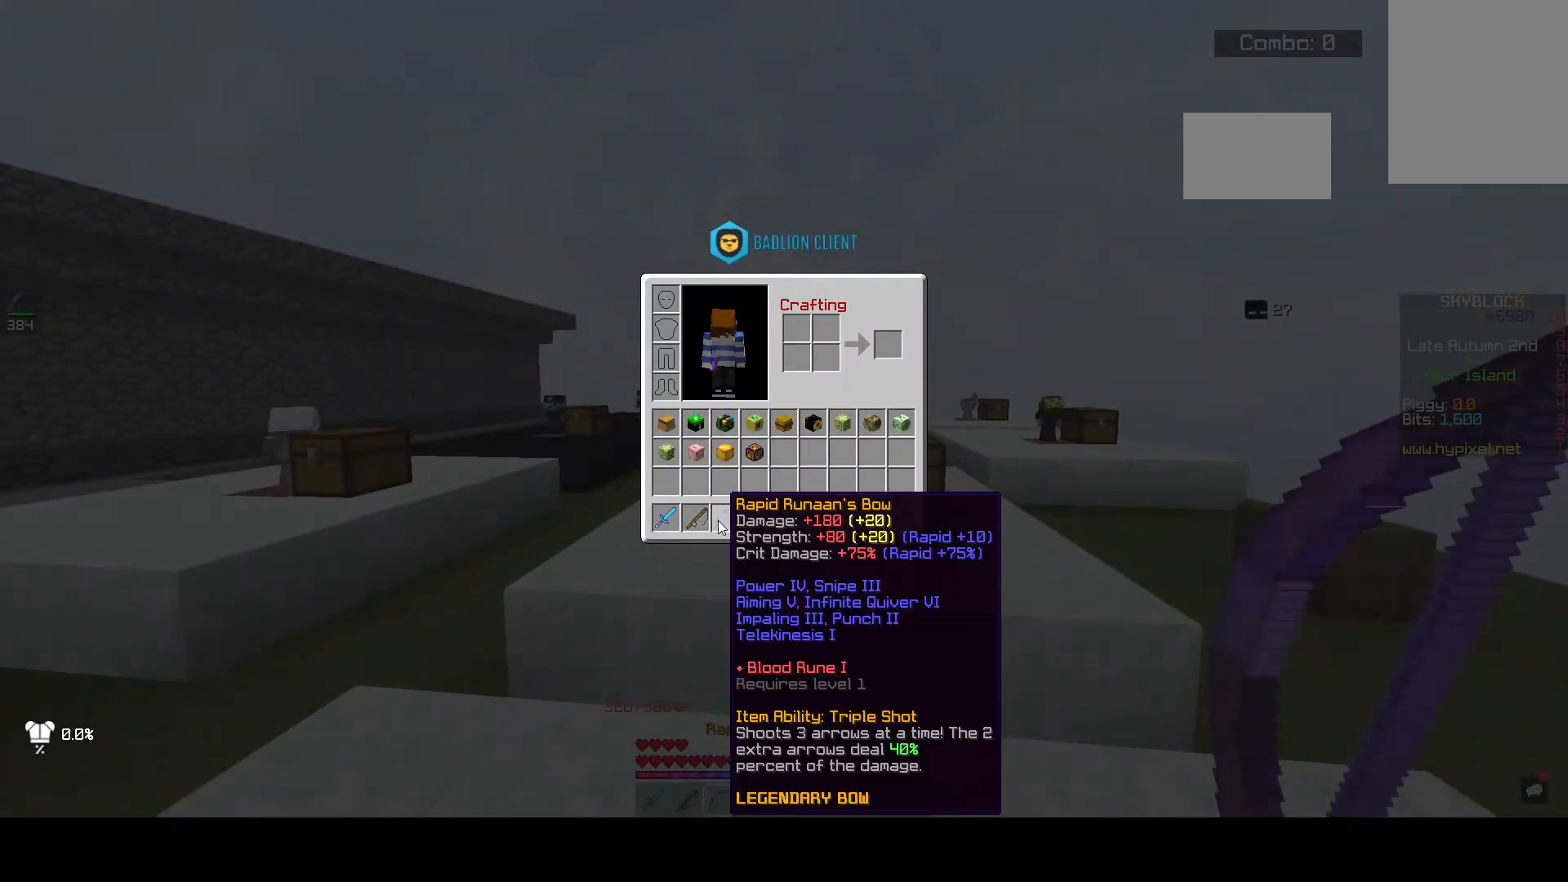
Gameplay with keyboard and mouse; each line is a JSON object with the keys and mouse buttons held at the frame after it. "events" lists presses ("down") and releases ("up") of "a", "d", "s", "space", "w", "mouse_left" and "mouse_right" between this image and that frame as [ms after this image, input, new state], when the widget could be followed in between. "mouse_left", "mouse_right" = the "left", "right" buttons of the "mouse" list. No other keys are recorded. Fast repeated clicks can show as one long hold. Mouse movement is not recorded.
{"keys": [], "mouse": [], "events": []}
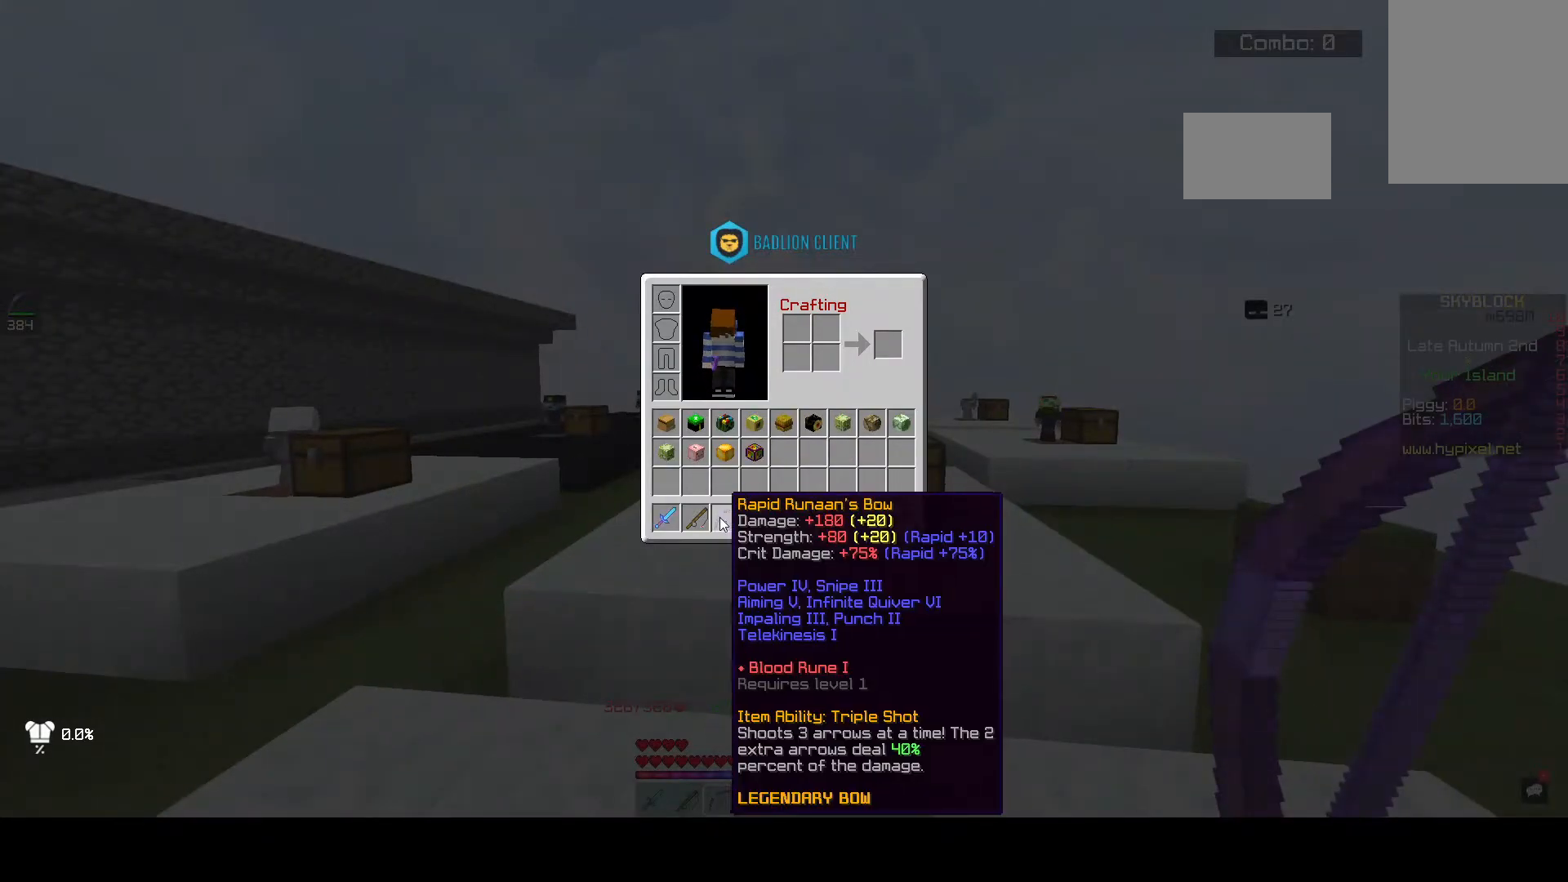
{"keys": ["w"], "mouse": [], "events": [[300, "w", "down"]]}
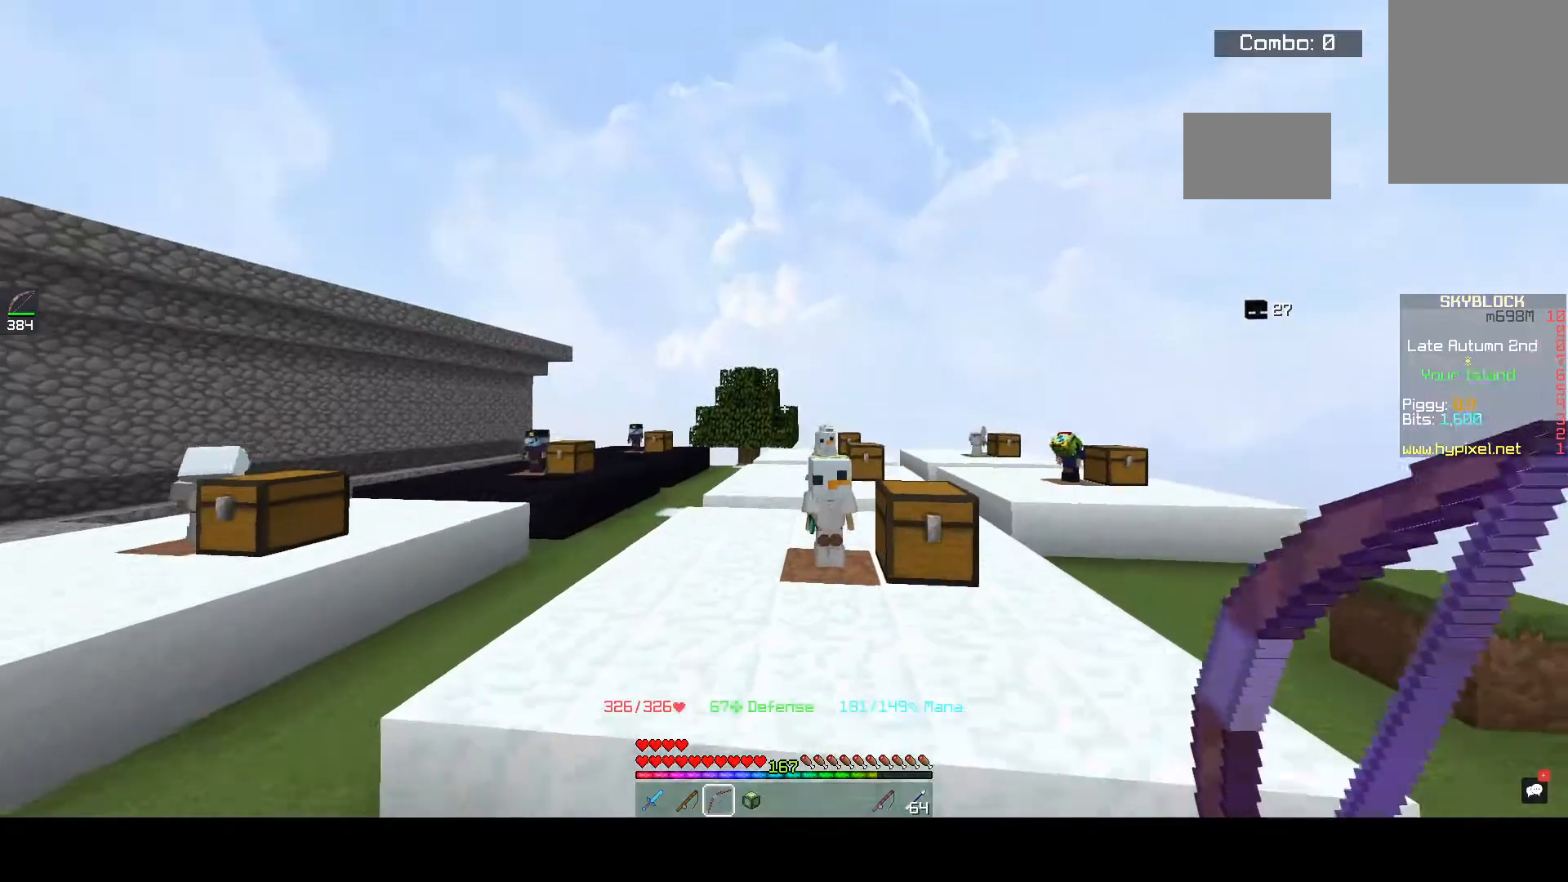
{"keys": ["space", "w"], "mouse": [], "events": [[233, "space", "down"]]}
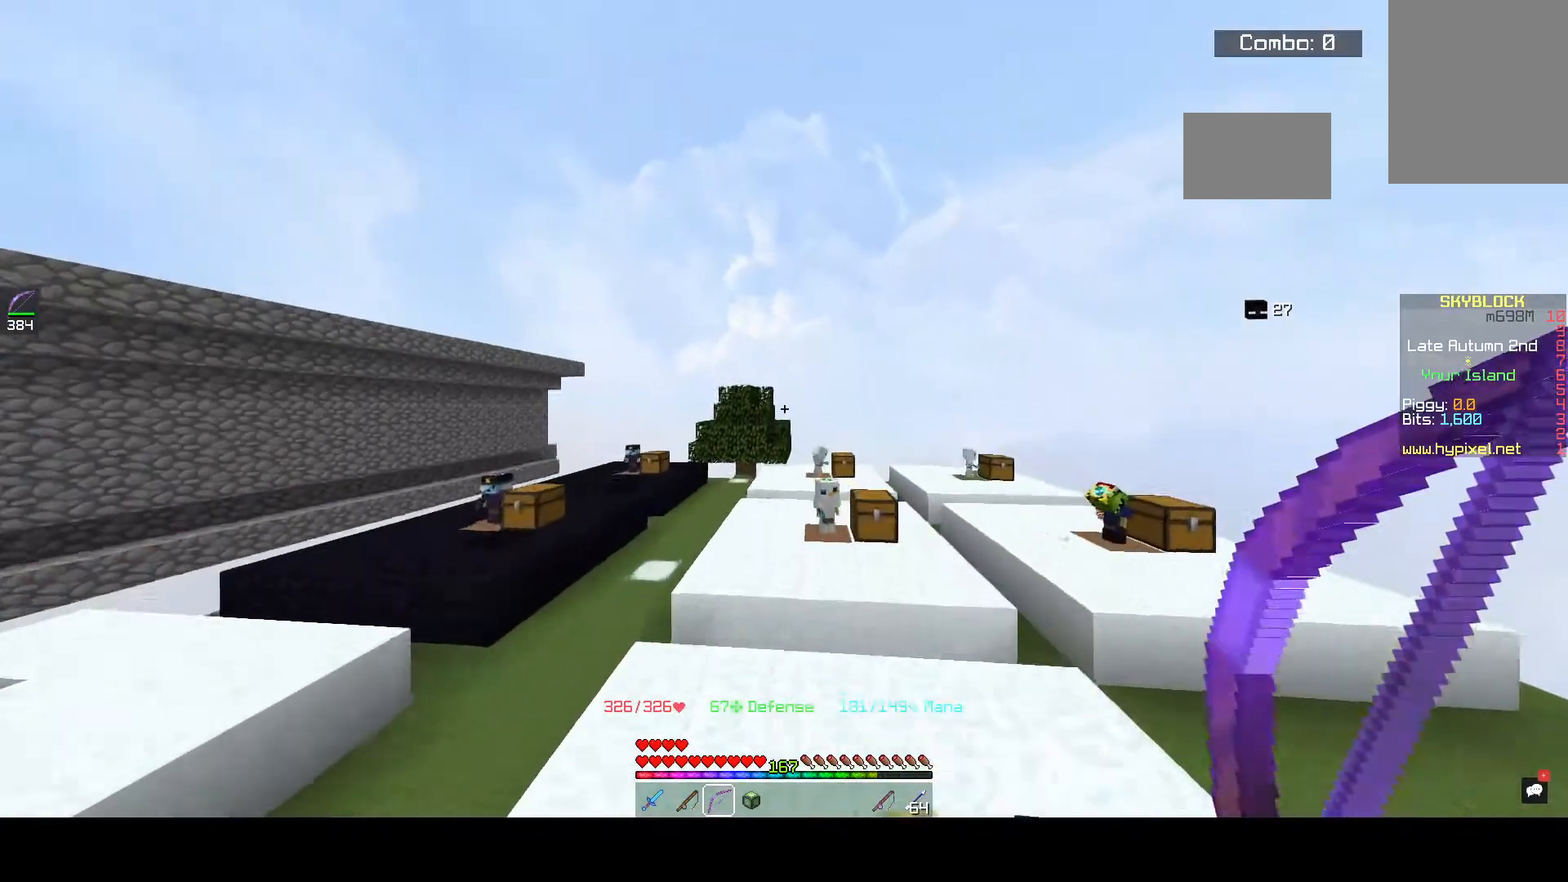
{"keys": ["space", "w"], "mouse": [], "events": [[267, "space", "up"], [367, "space", "down"]]}
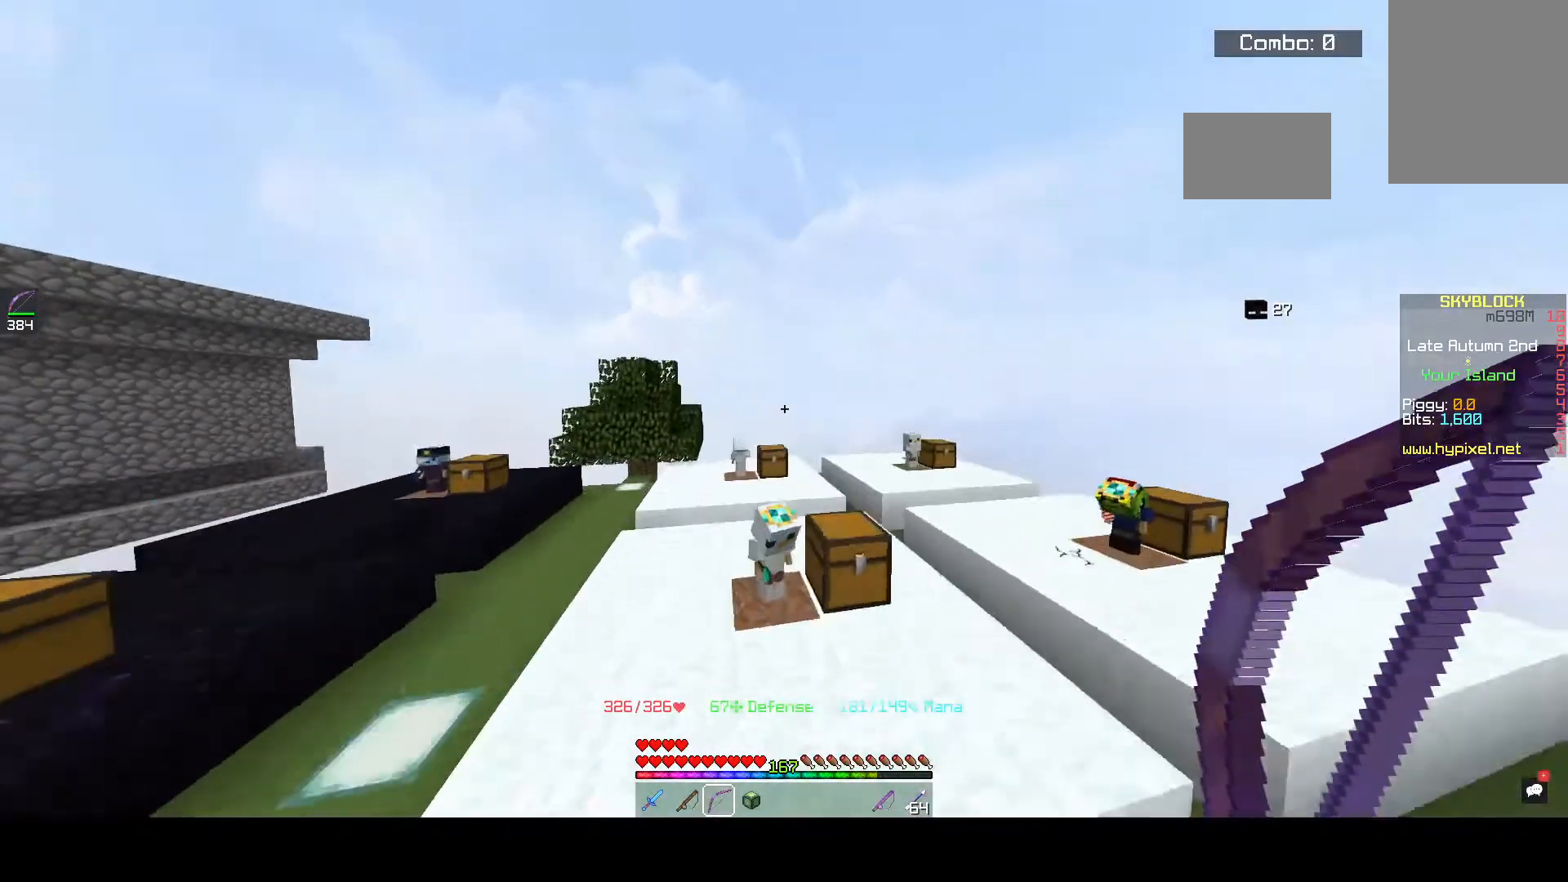
{"keys": ["space", "w"], "mouse": [], "events": []}
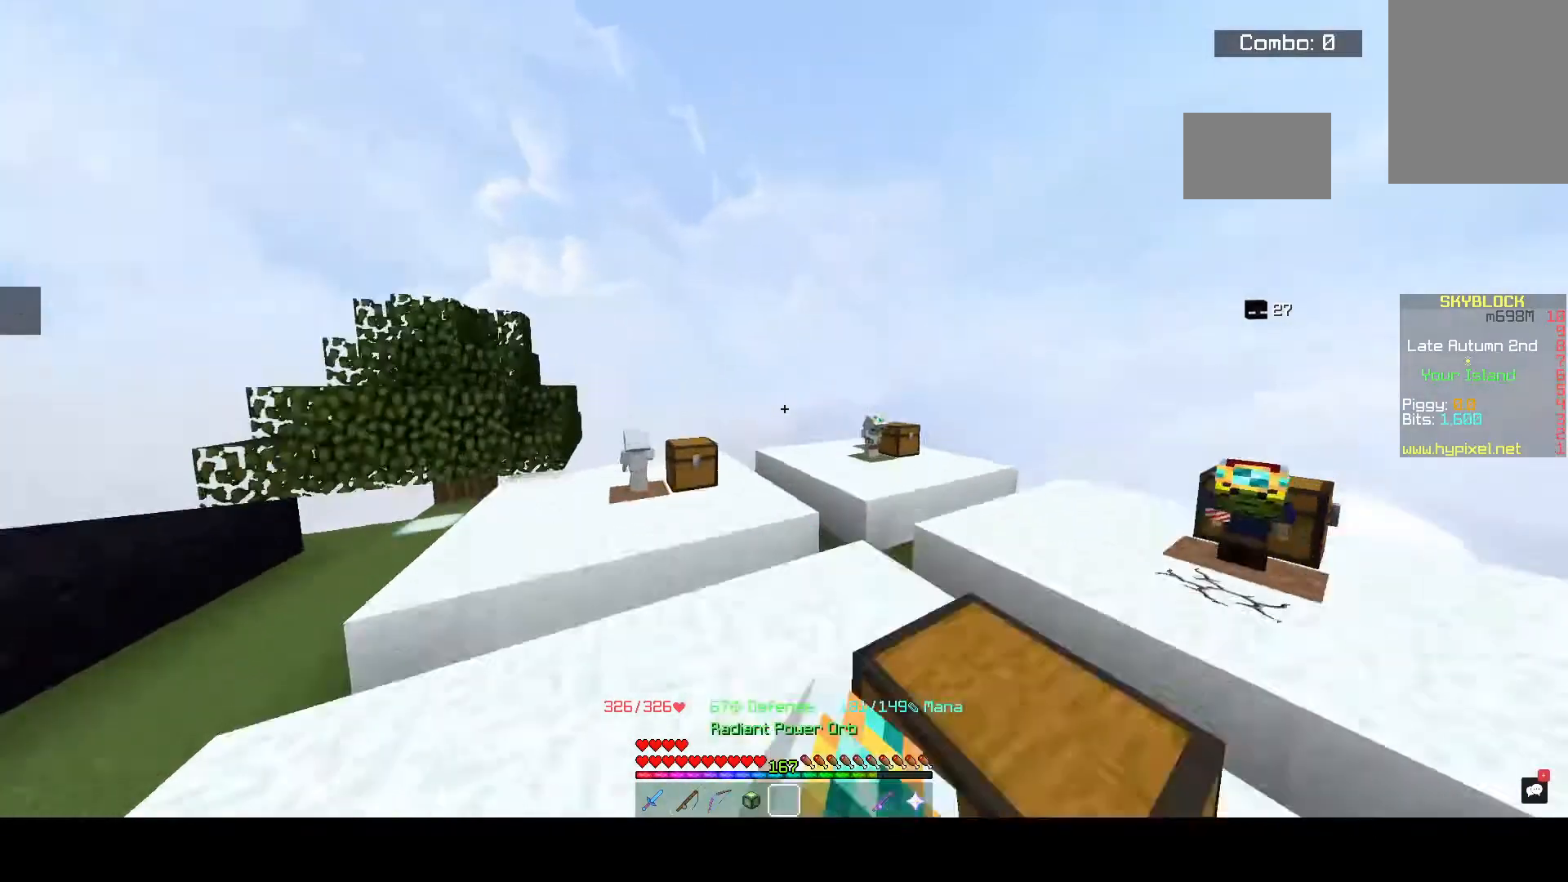
{"keys": ["space", "w"], "mouse": [], "events": []}
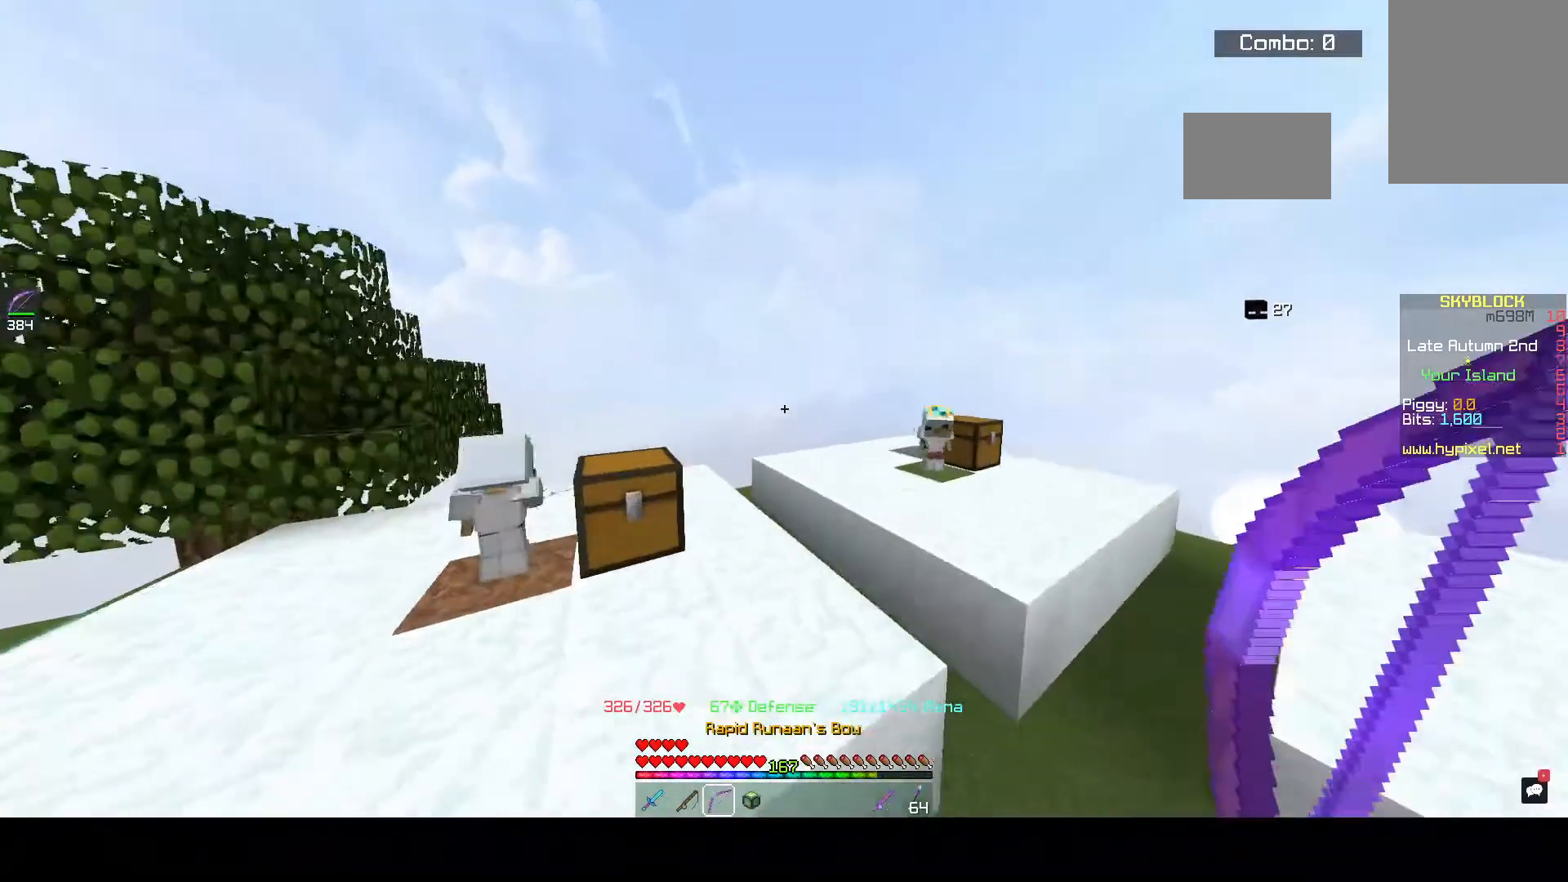
{"keys": ["space", "w"], "mouse": [], "events": []}
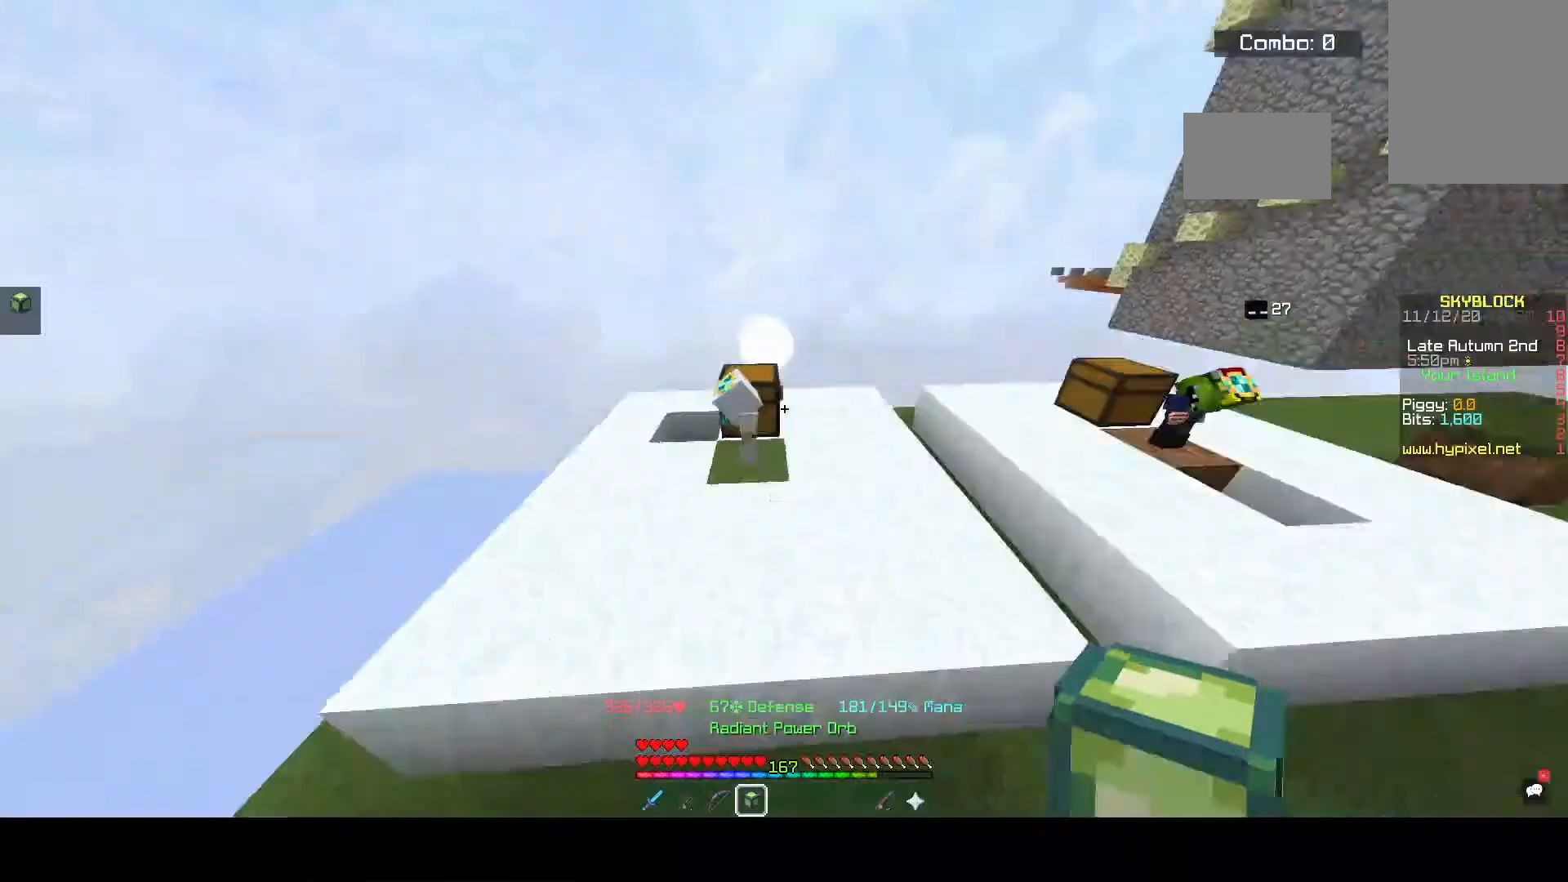
{"keys": ["space", "w"], "mouse": [], "events": [[67, "space", "up"], [367, "space", "down"]]}
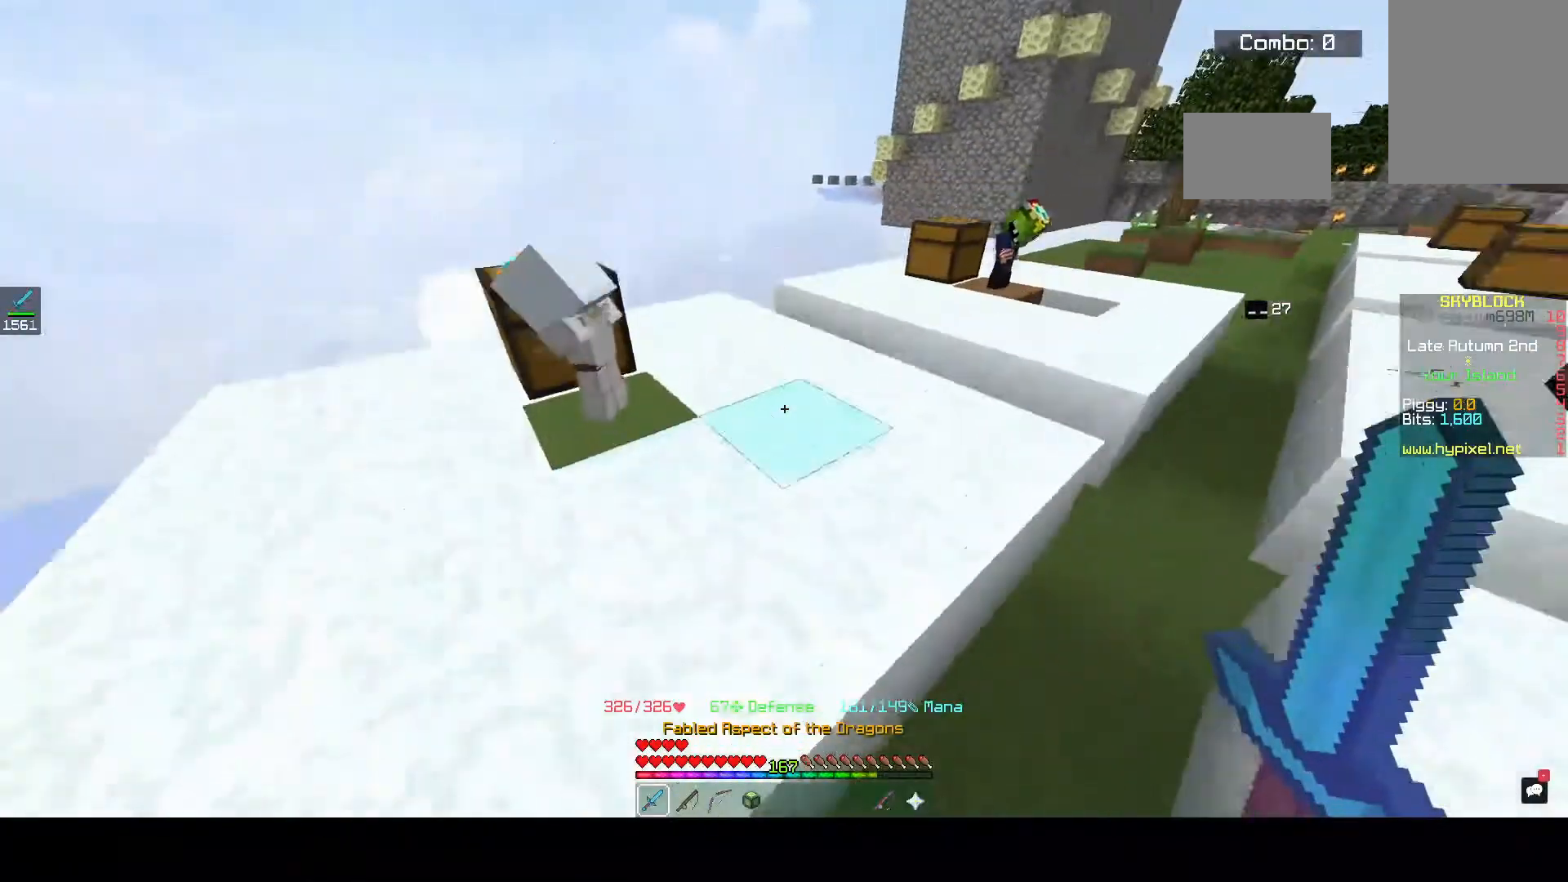
{"keys": ["w"], "mouse": [], "events": [[300, "space", "up"]]}
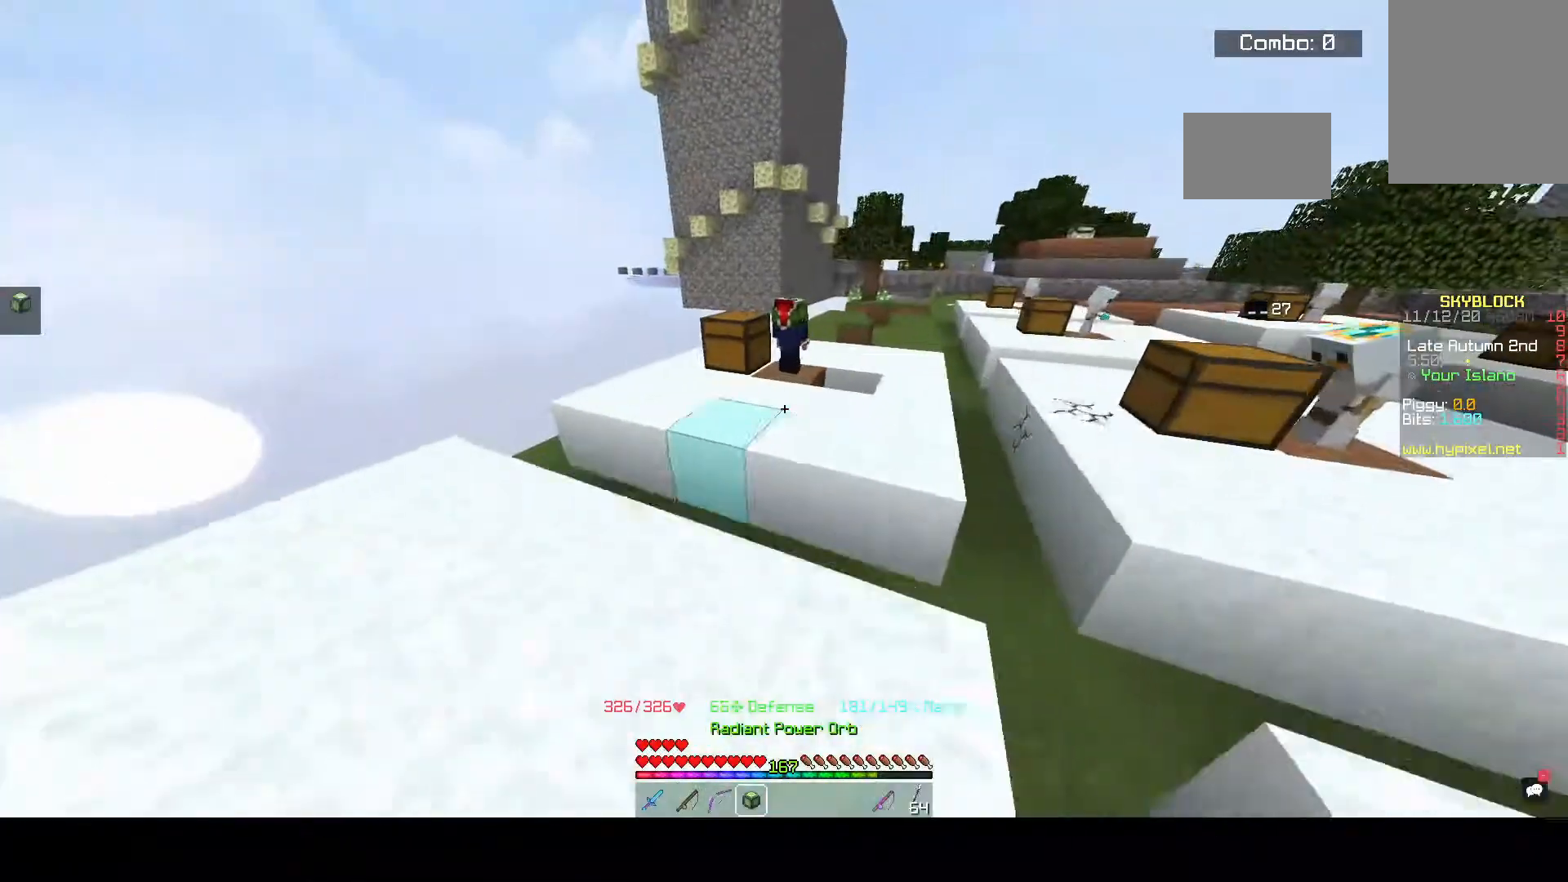
{"keys": ["space", "w"], "mouse": [], "events": [[300, "space", "down"]]}
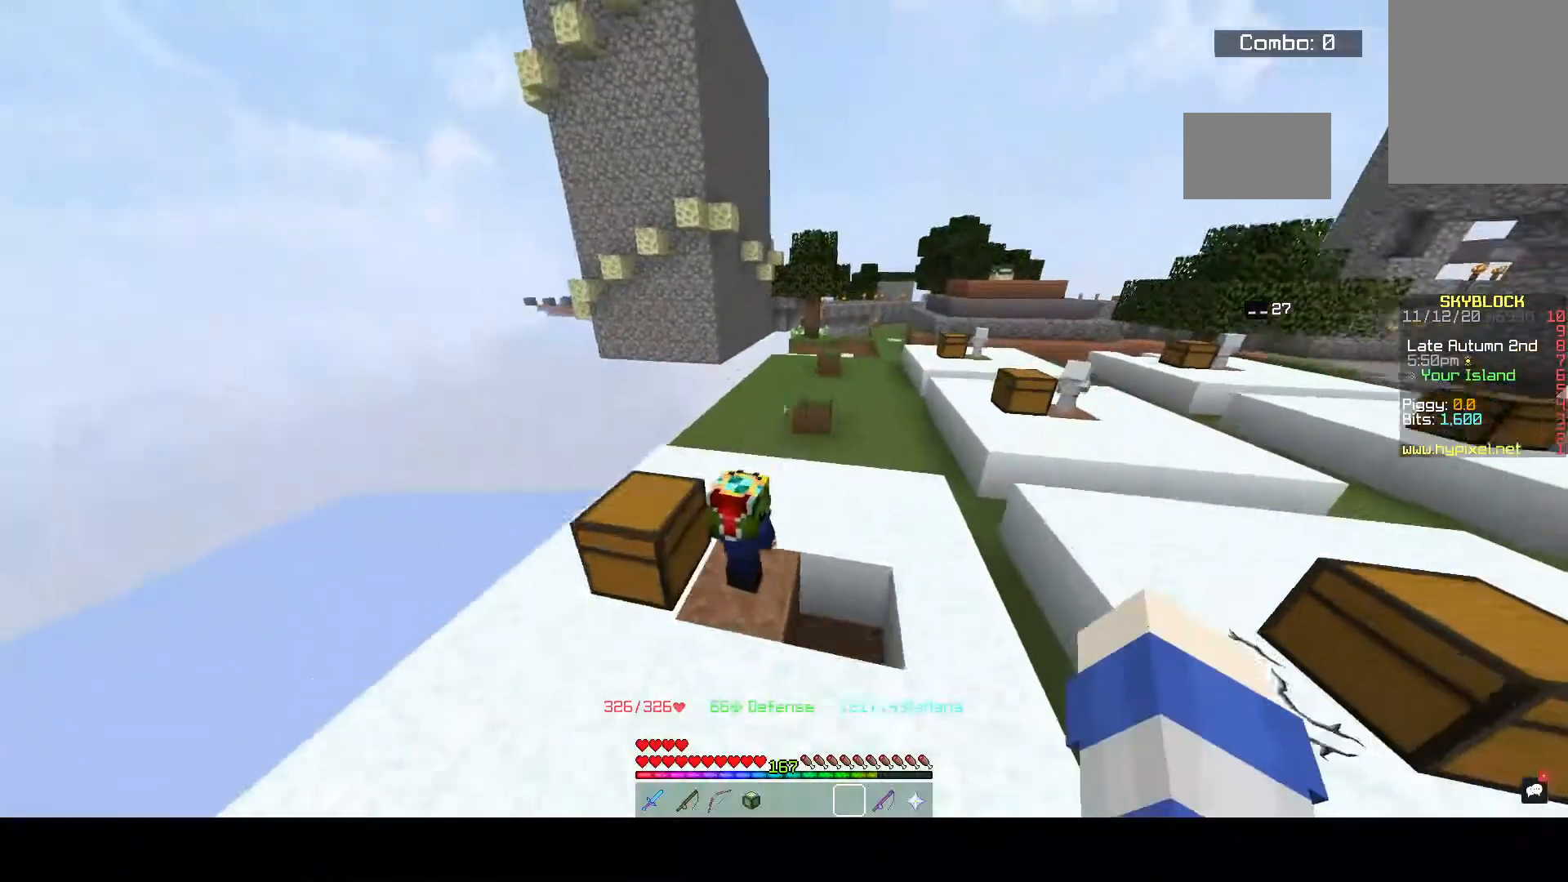
{"keys": ["w"], "mouse": [], "events": [[100, "space", "up"]]}
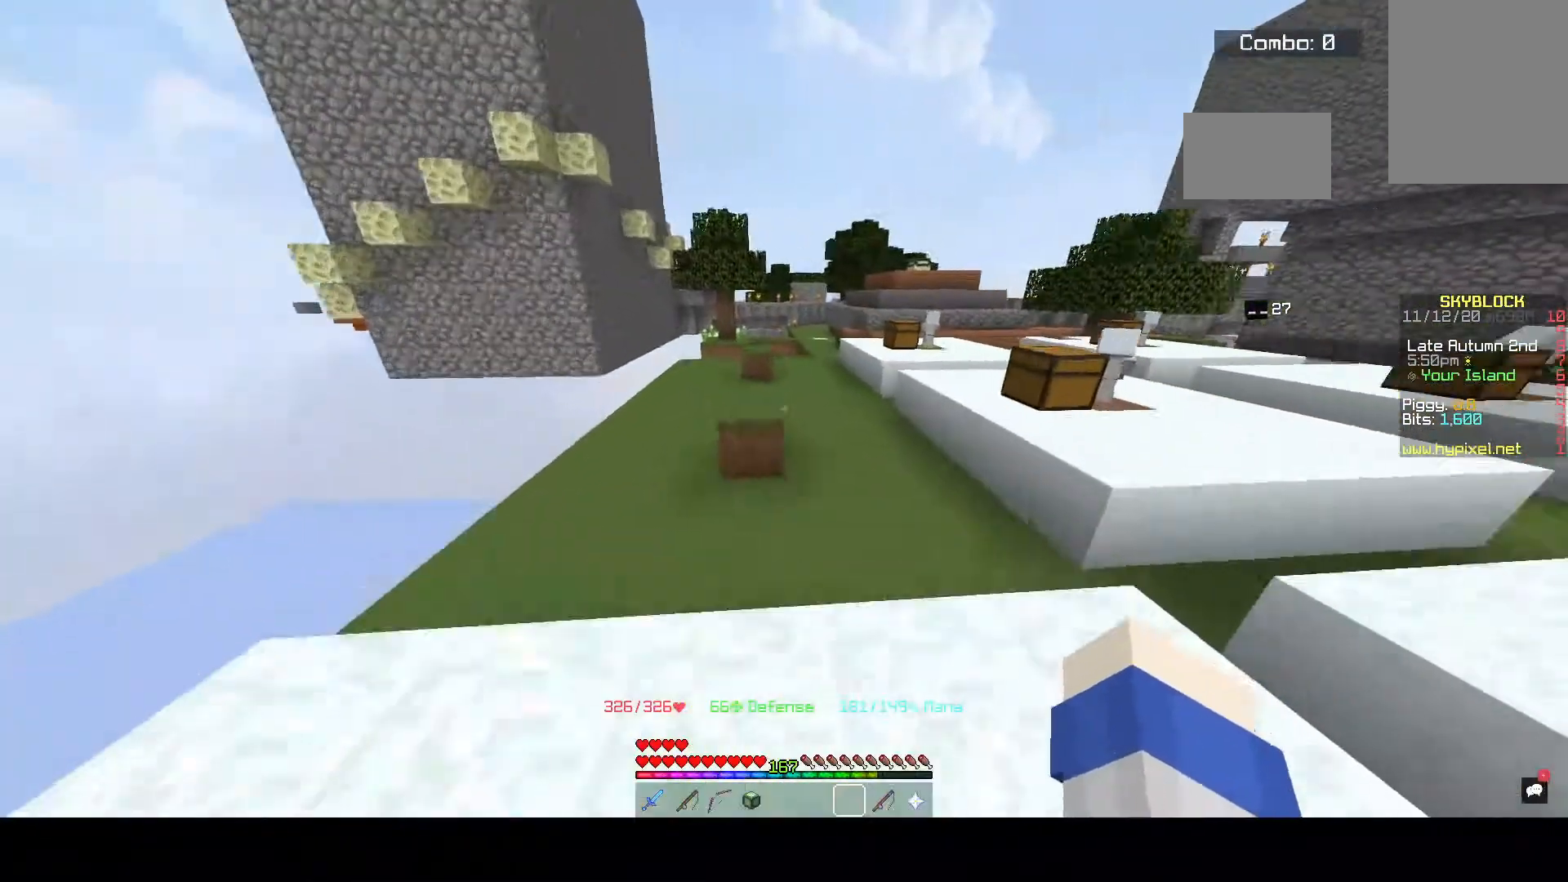
{"keys": ["space", "w"], "mouse": [], "events": [[333, "space", "down"]]}
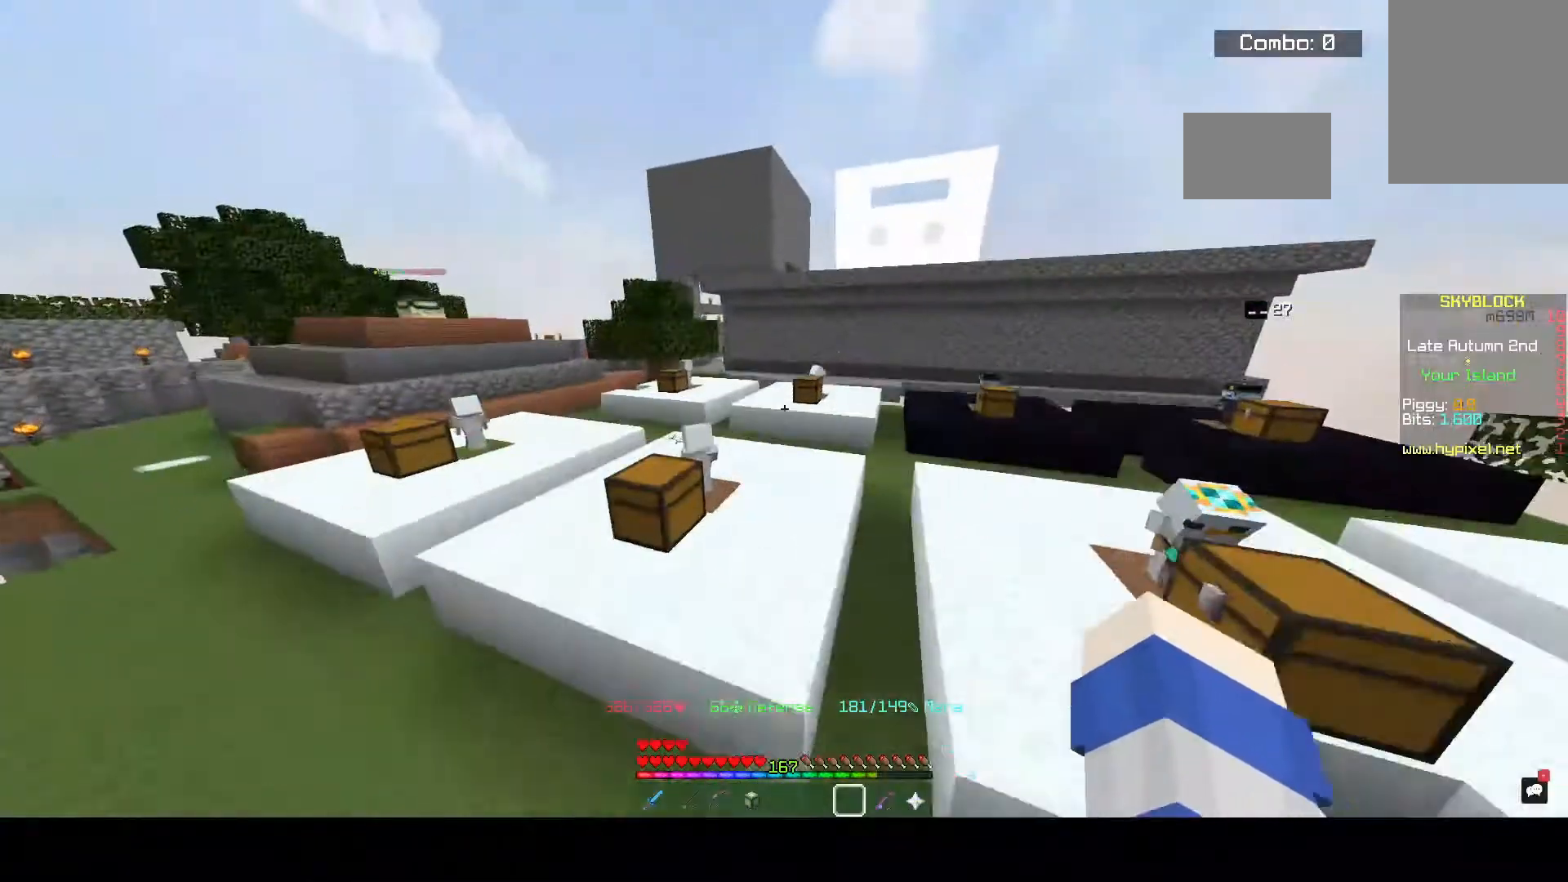
{"keys": ["w"], "mouse": [], "events": [[267, "space", "up"]]}
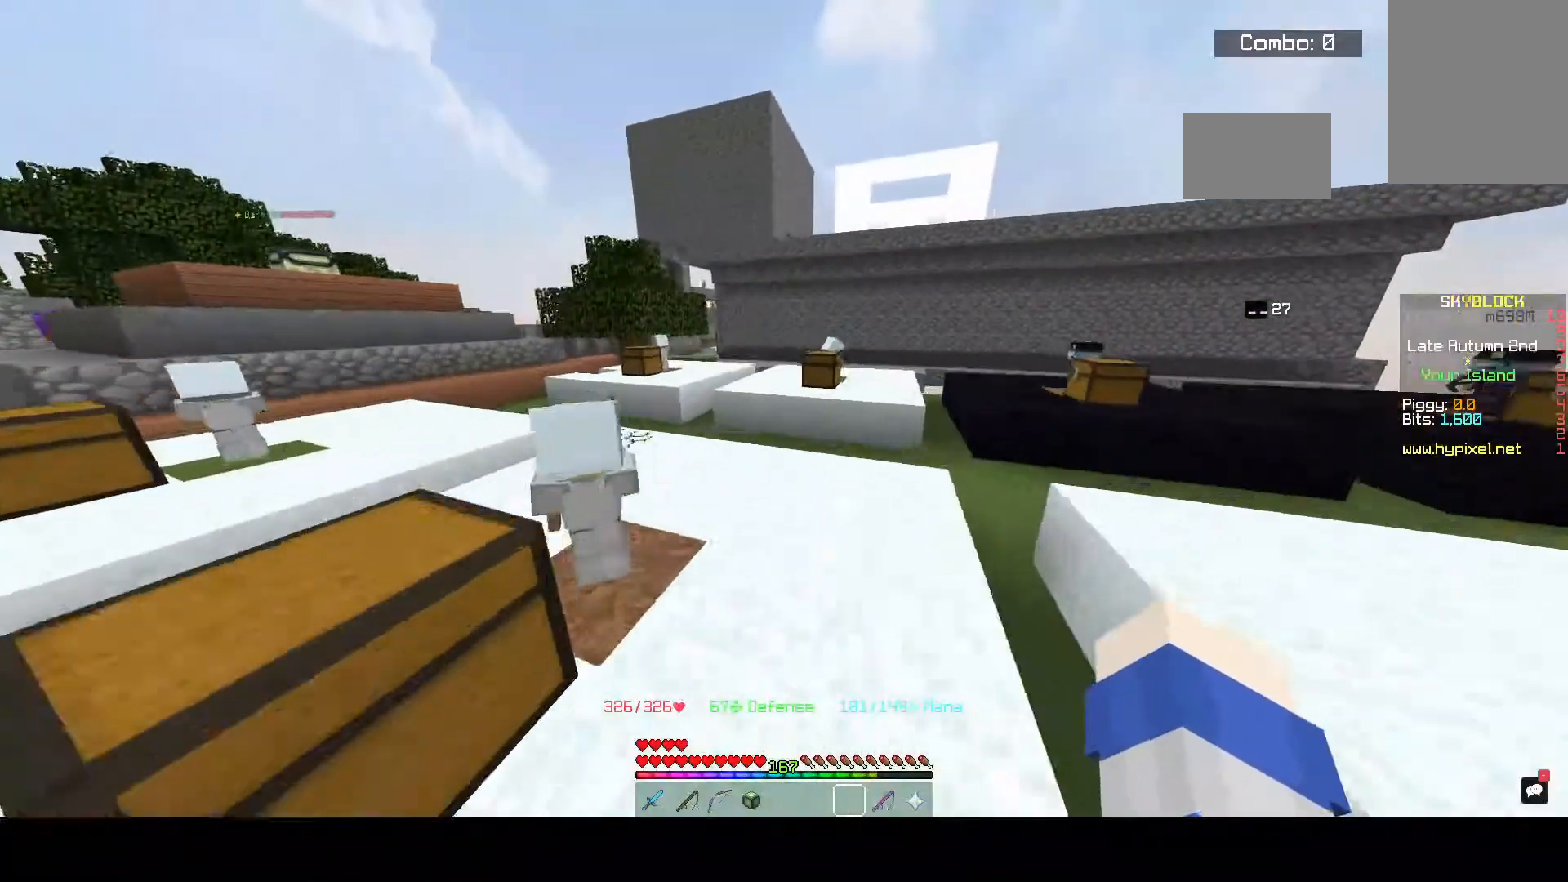
{"keys": [], "mouse": [], "events": [[333, "w", "up"]]}
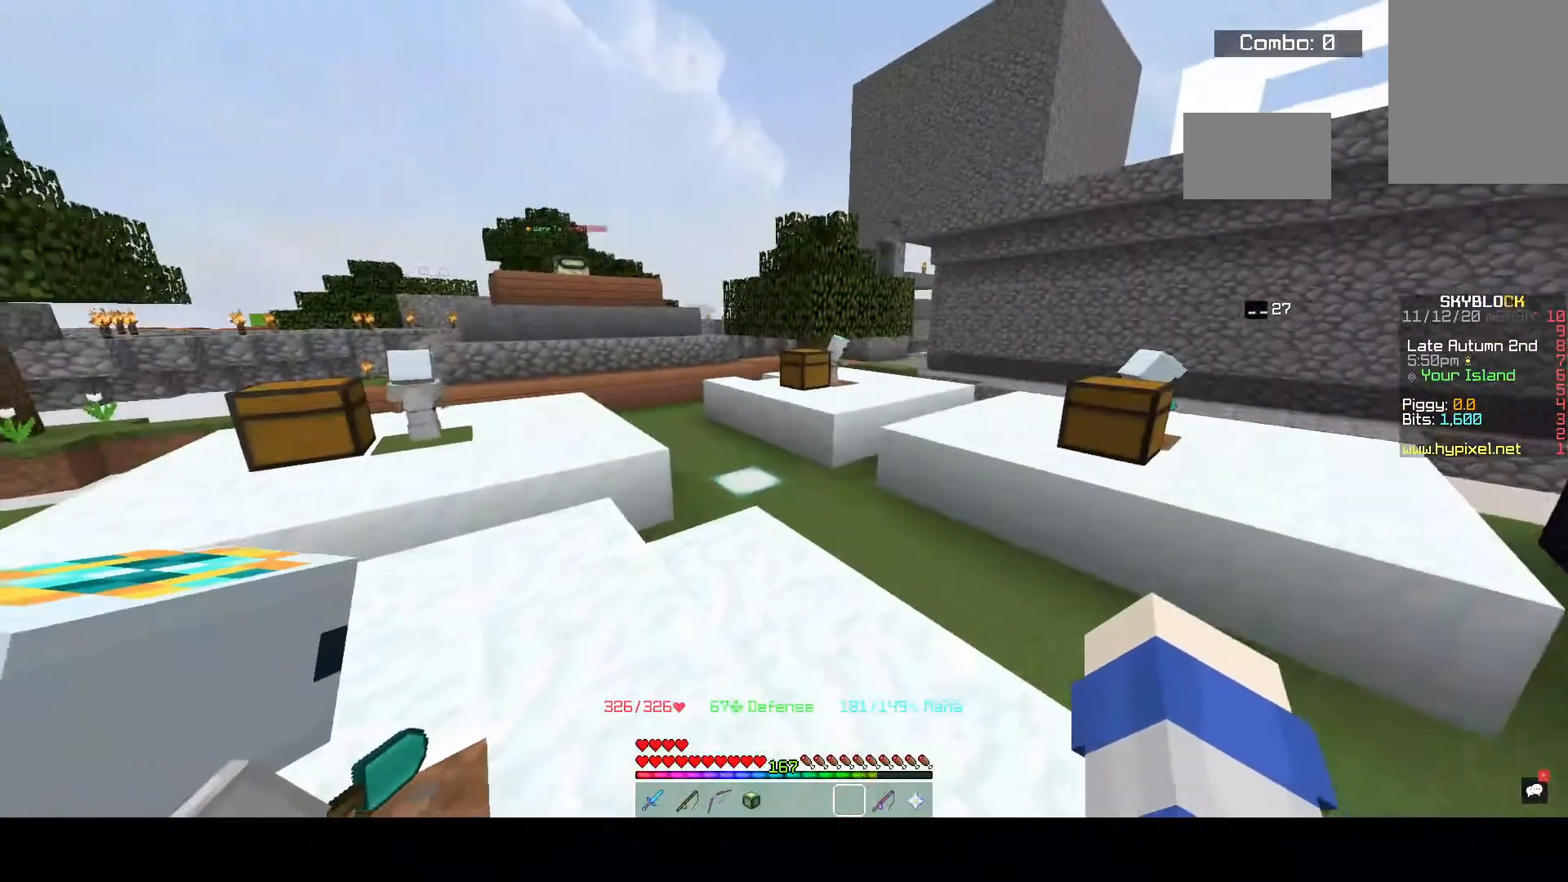
{"keys": [], "mouse": [], "events": []}
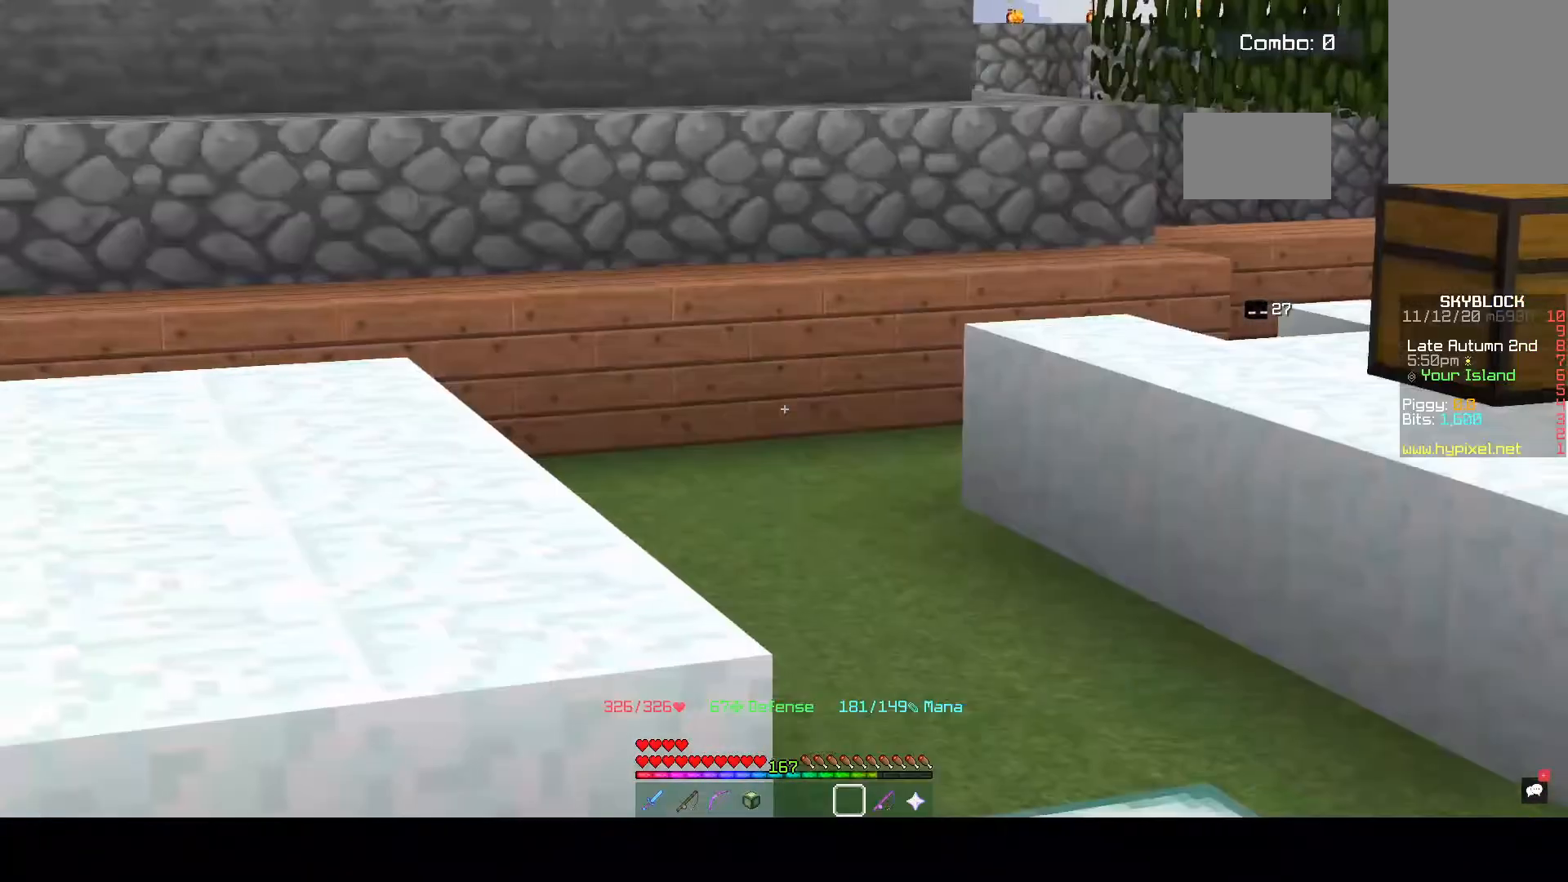
{"keys": [], "mouse": [], "events": []}
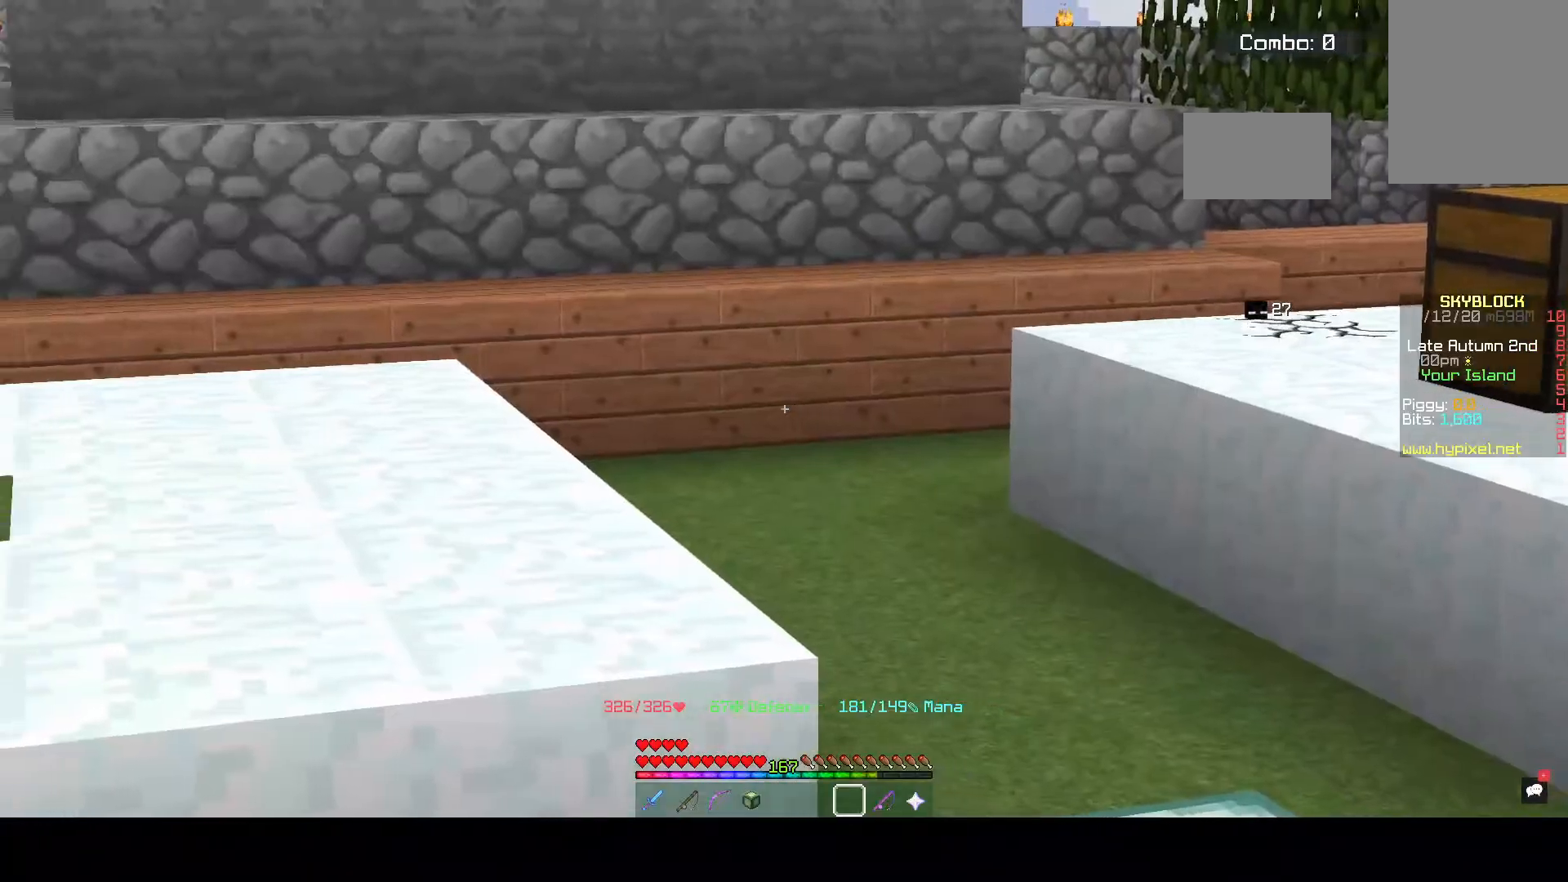
{"keys": [], "mouse": [], "events": []}
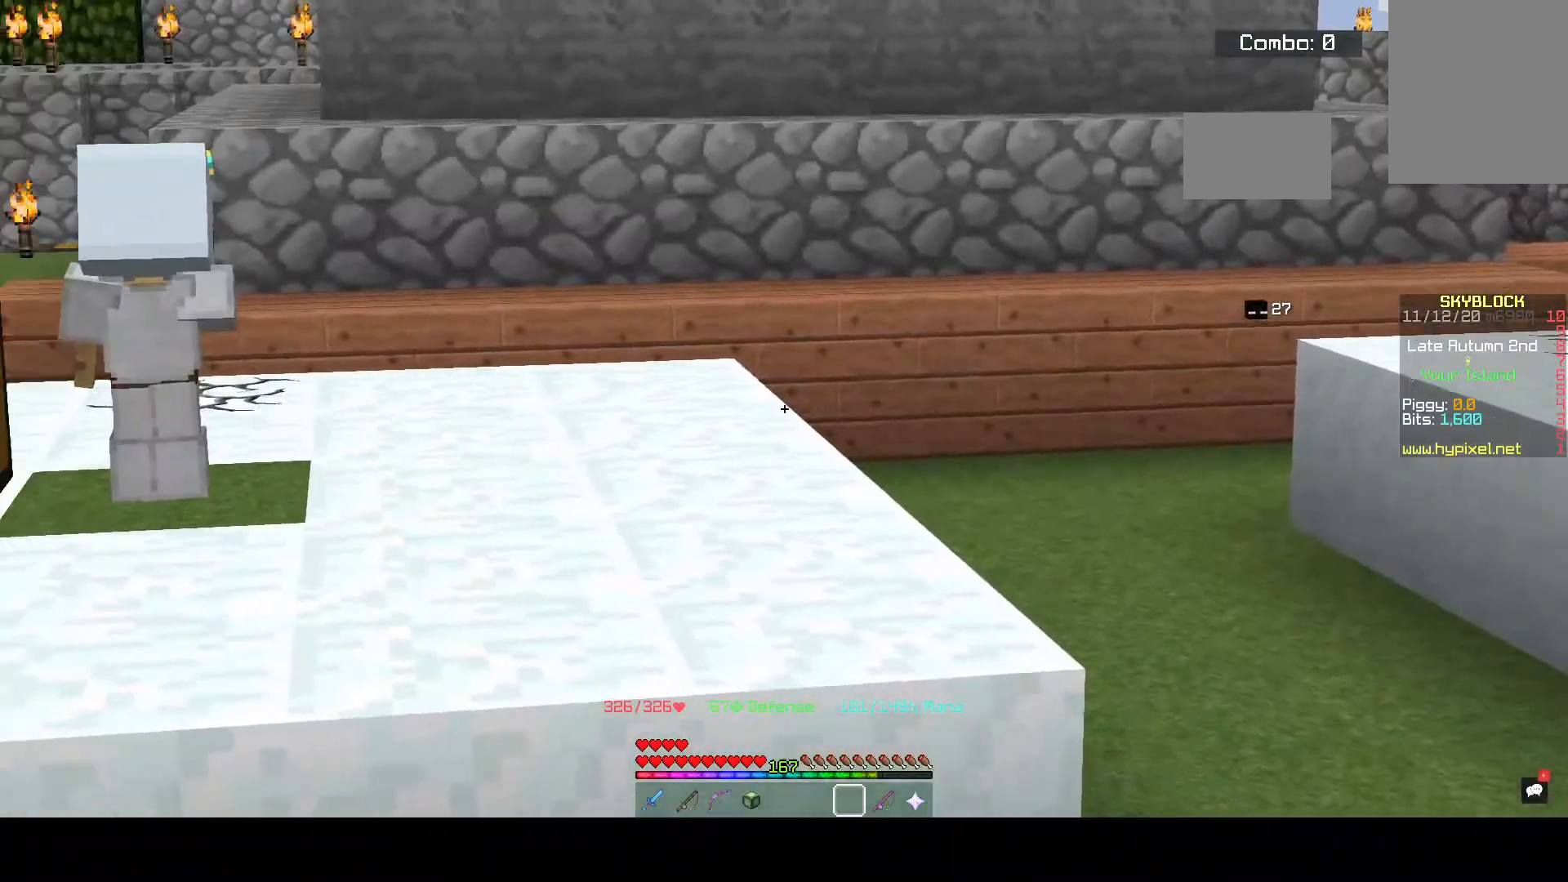
{"keys": [], "mouse": [], "events": []}
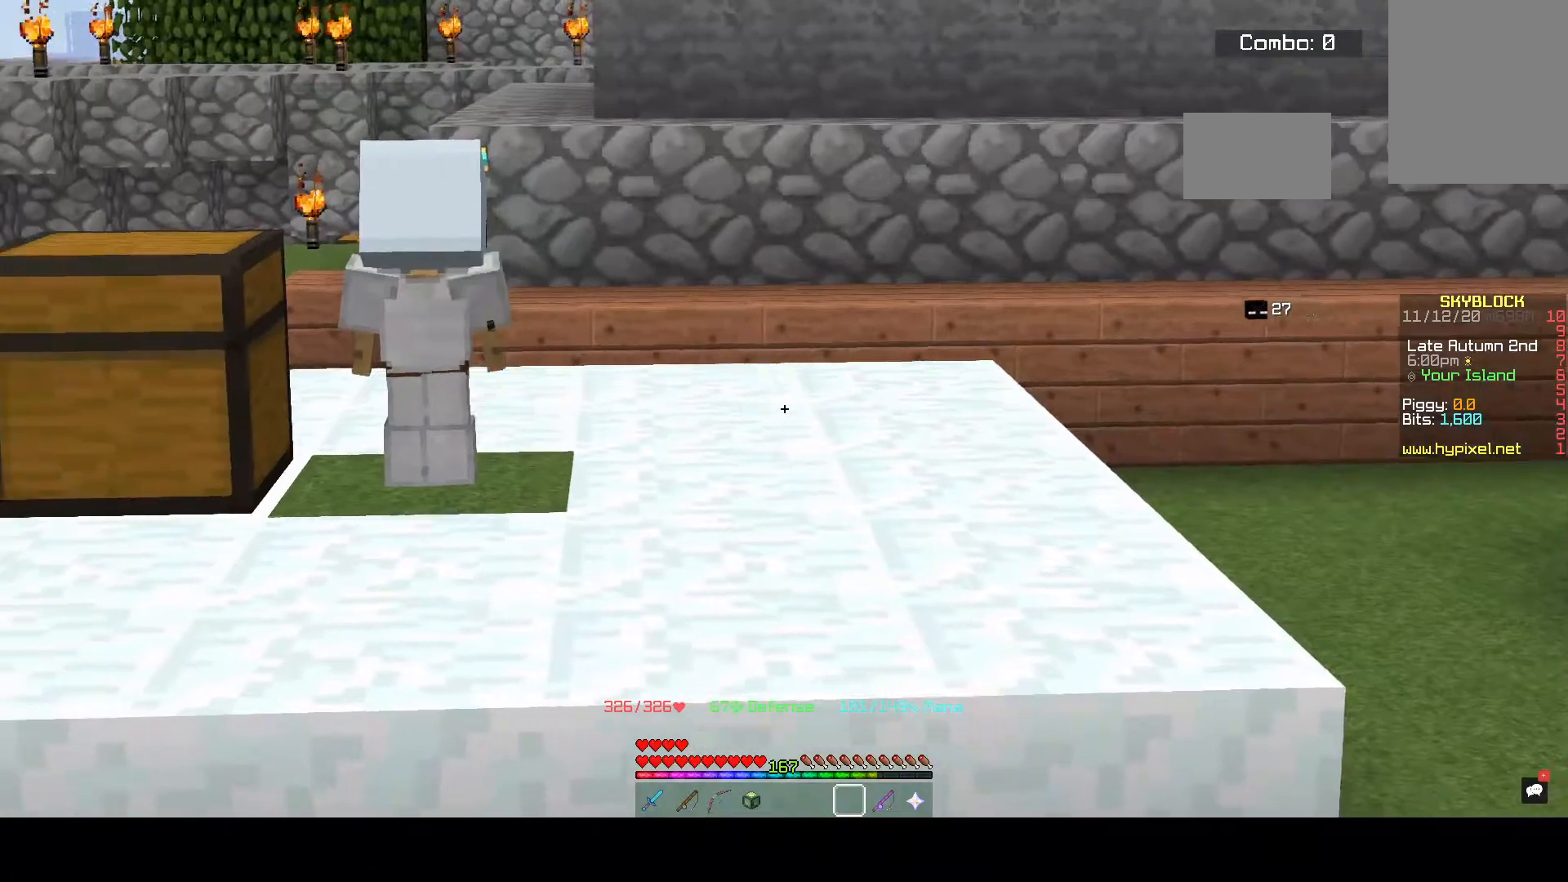
{"keys": [], "mouse": [], "events": []}
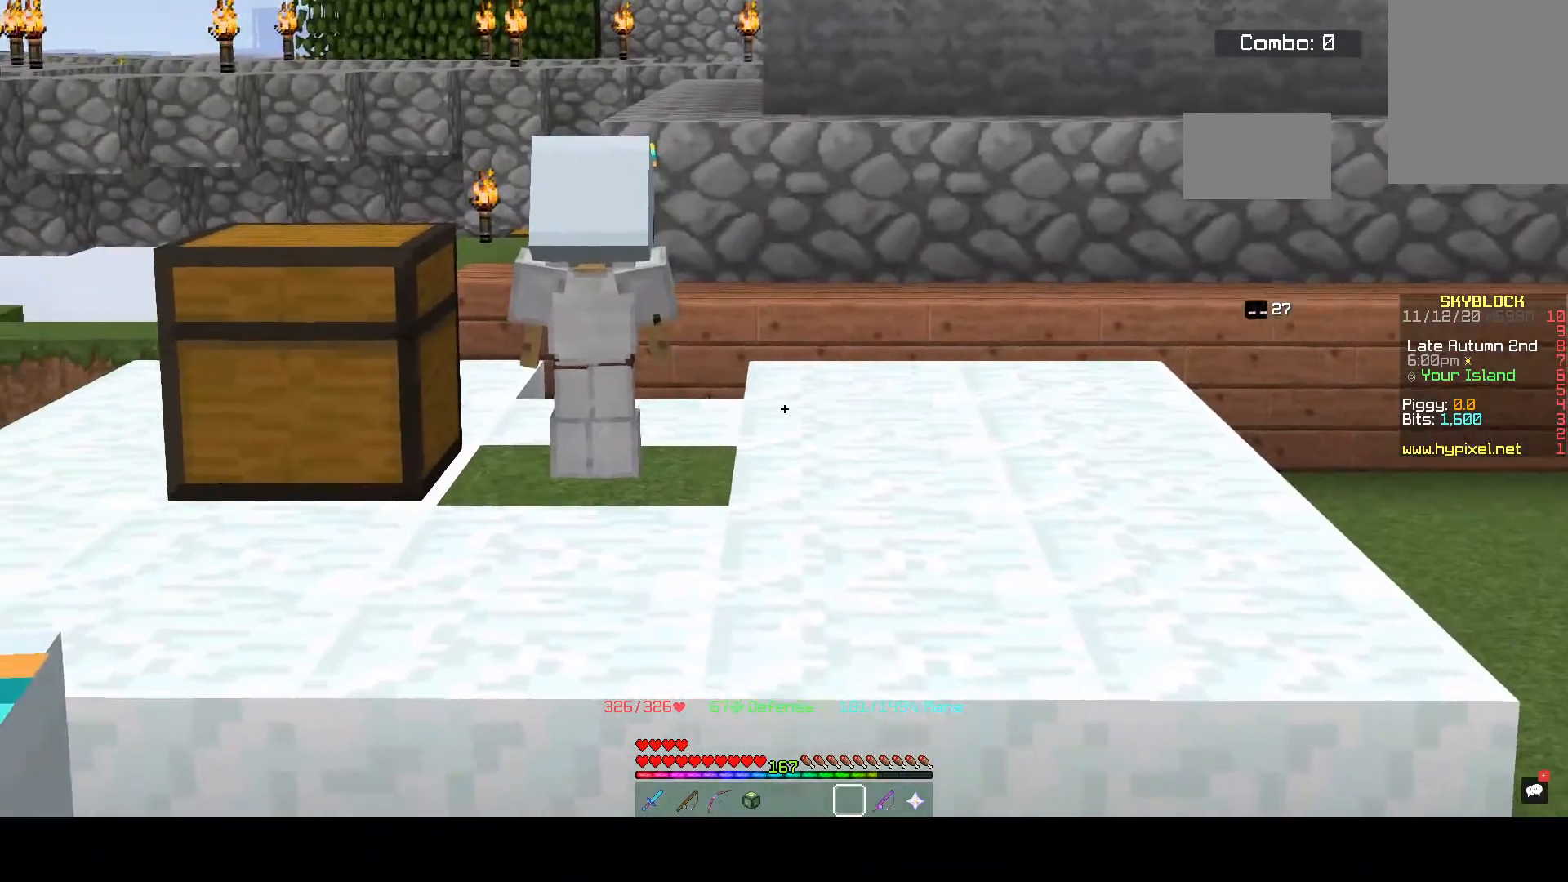
{"keys": [], "mouse": [], "events": []}
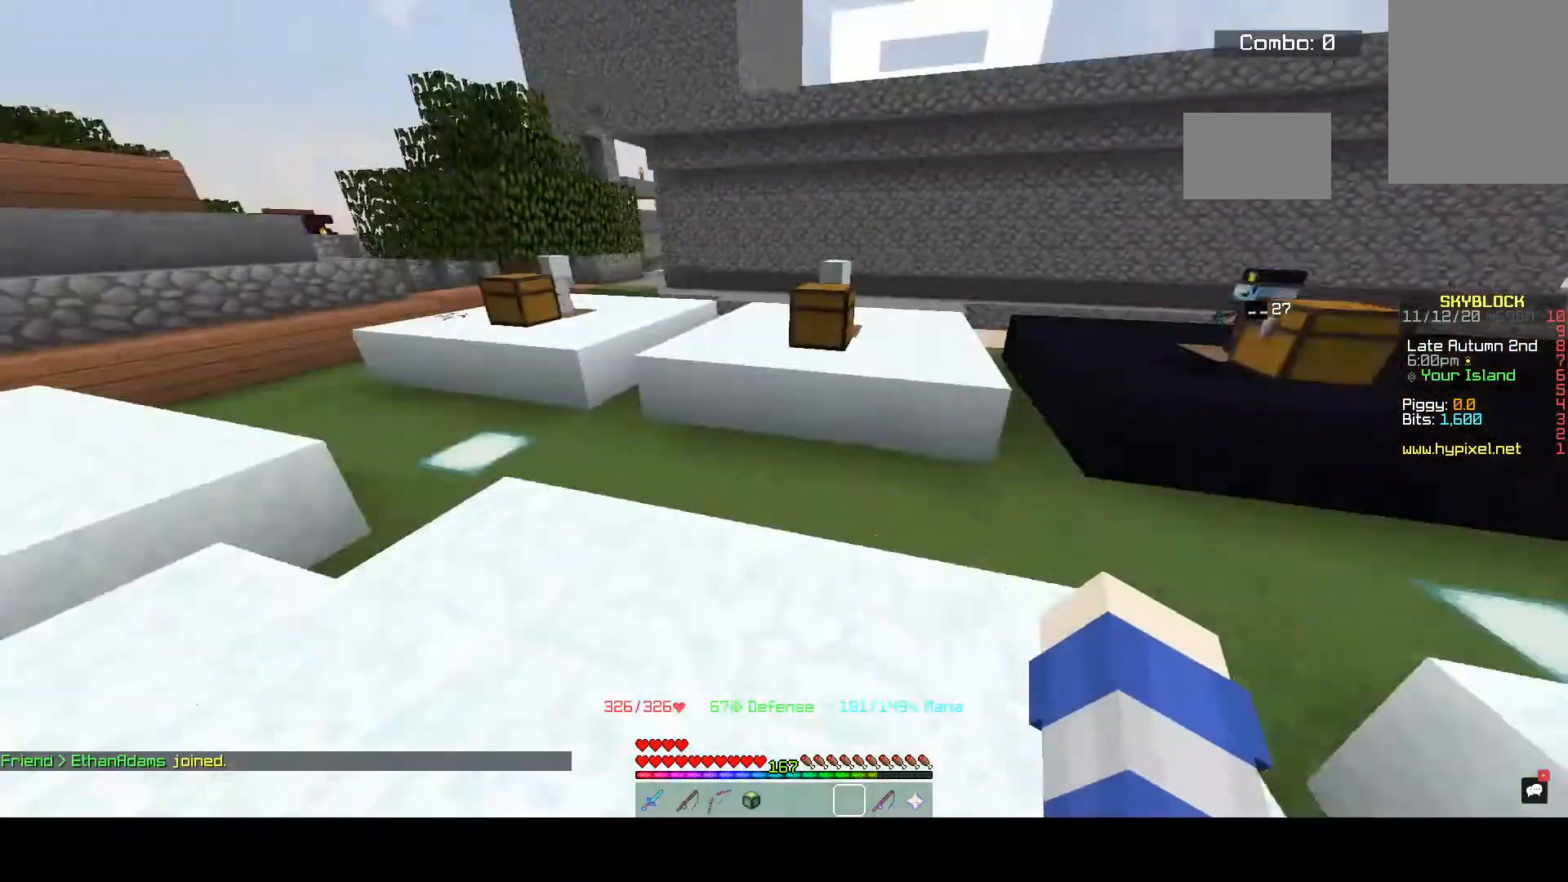
{"keys": [], "mouse": [], "events": []}
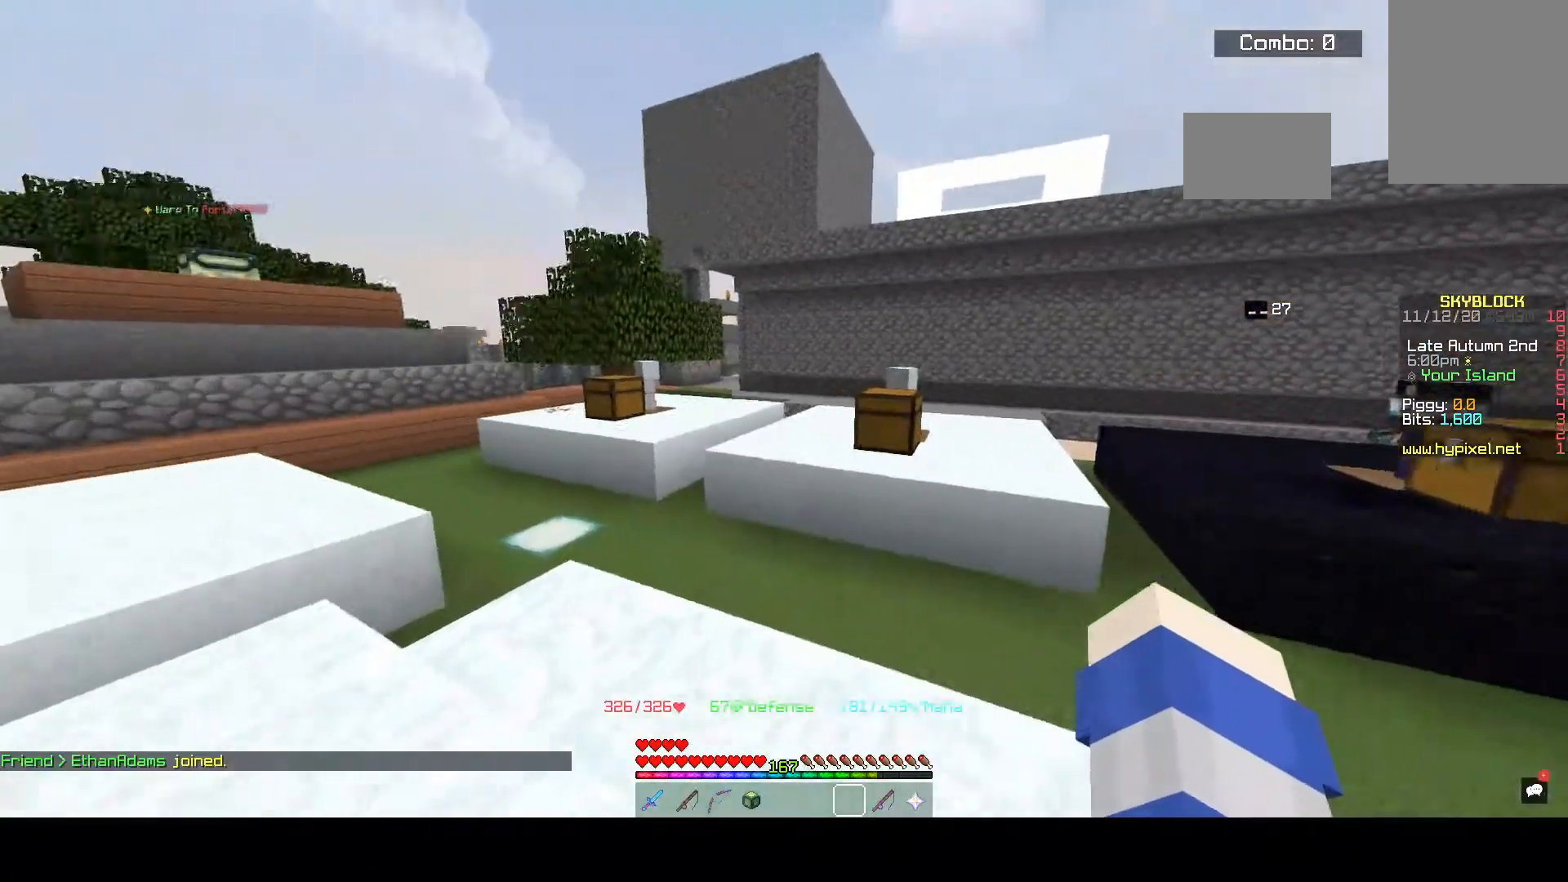
{"keys": [], "mouse": [], "events": []}
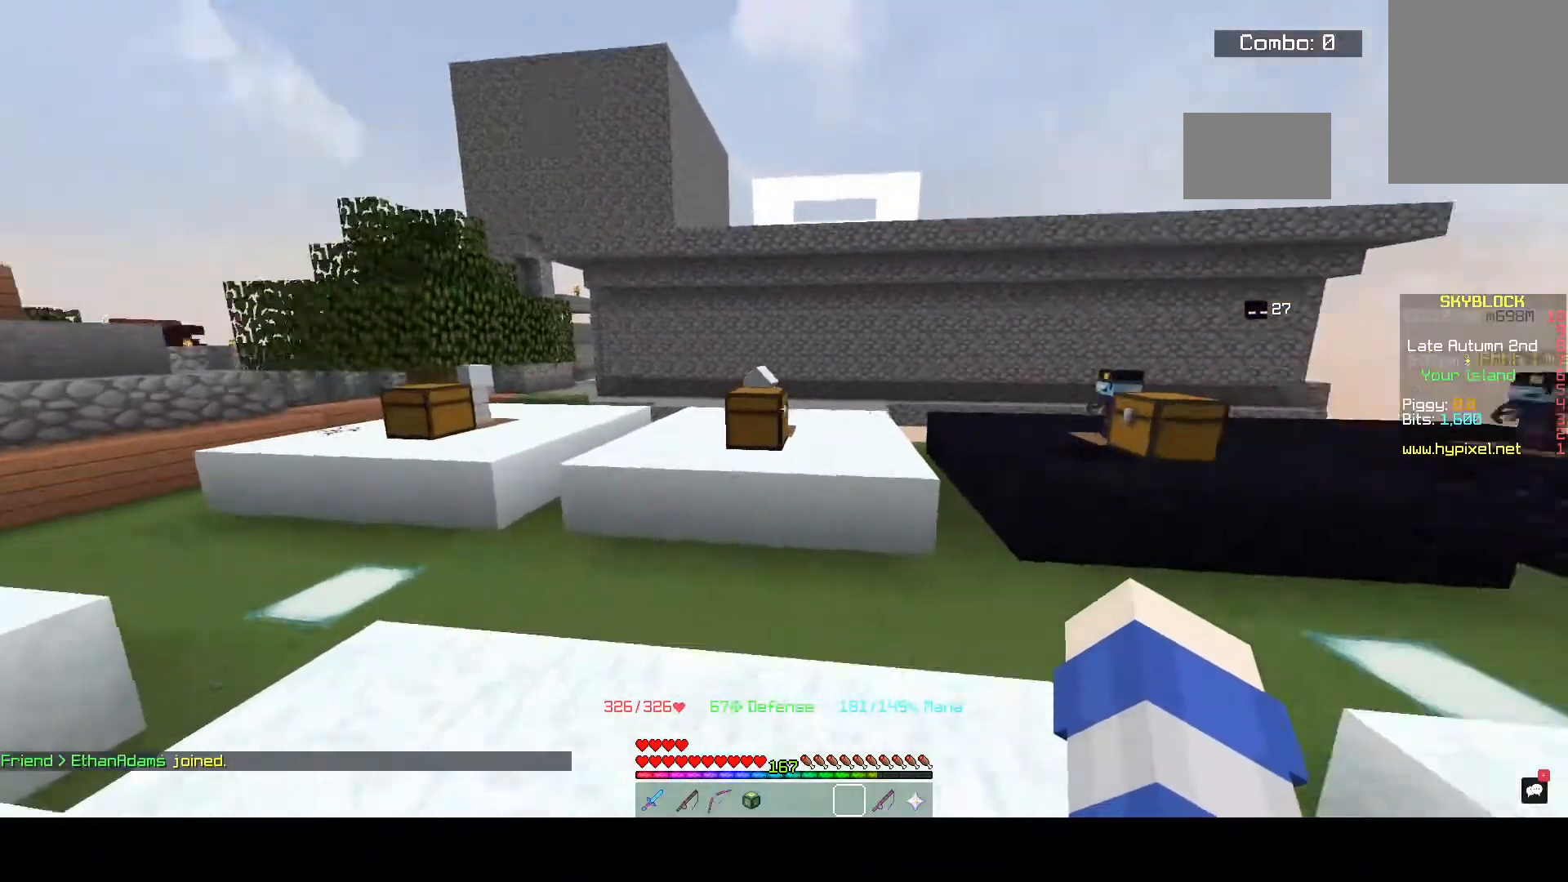
{"keys": [], "mouse": [], "events": []}
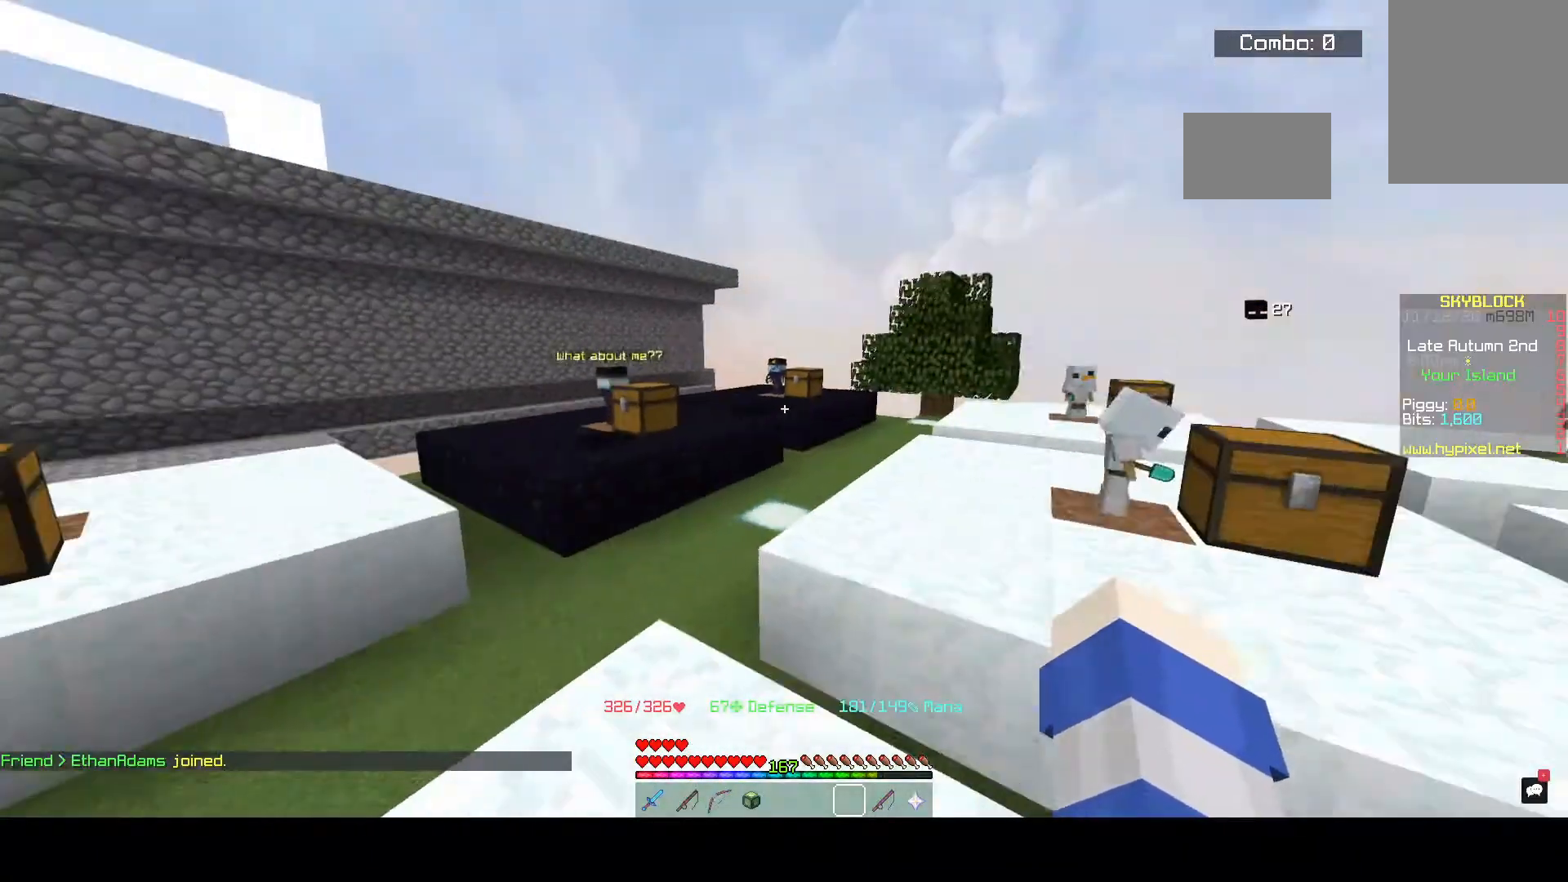
{"keys": [], "mouse": [], "events": []}
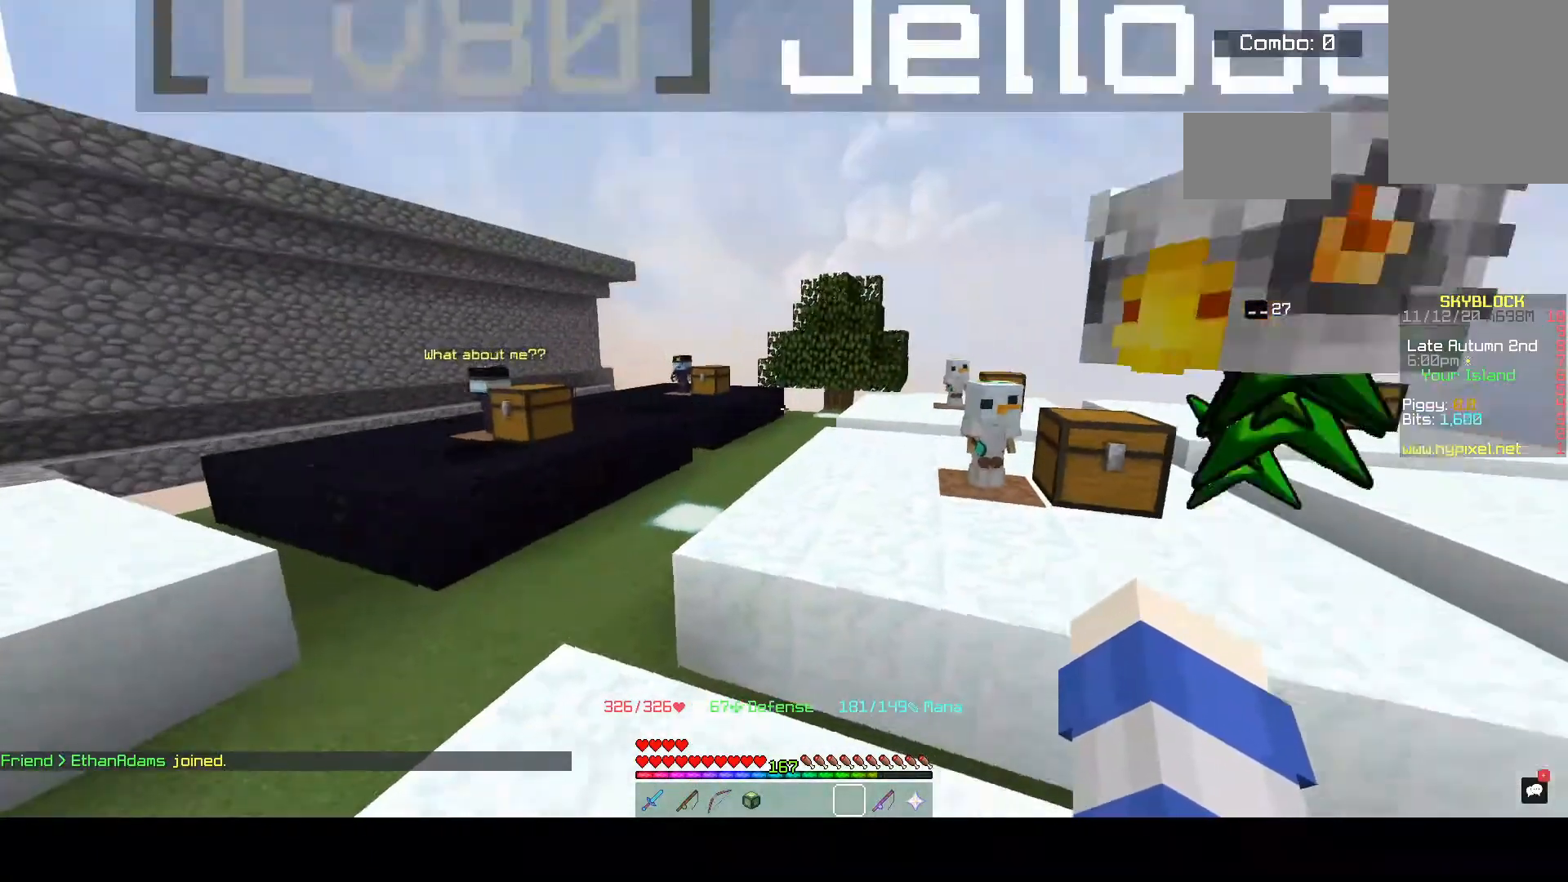
{"keys": ["w"], "mouse": [], "events": [[500, "w", "down"]]}
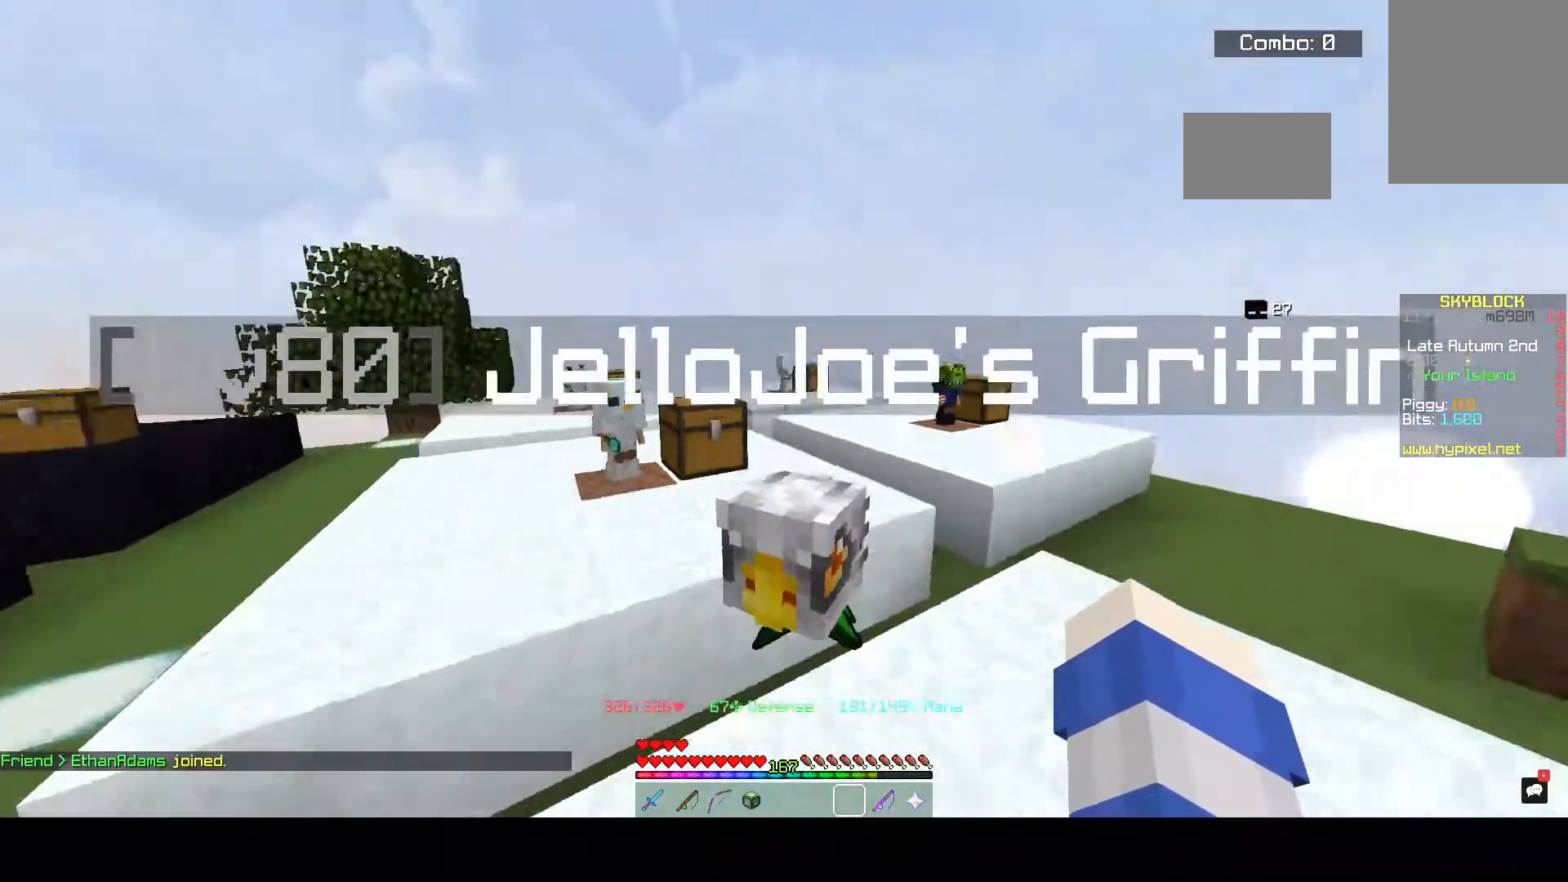
{"keys": [], "mouse": [], "events": [[300, "w", "up"]]}